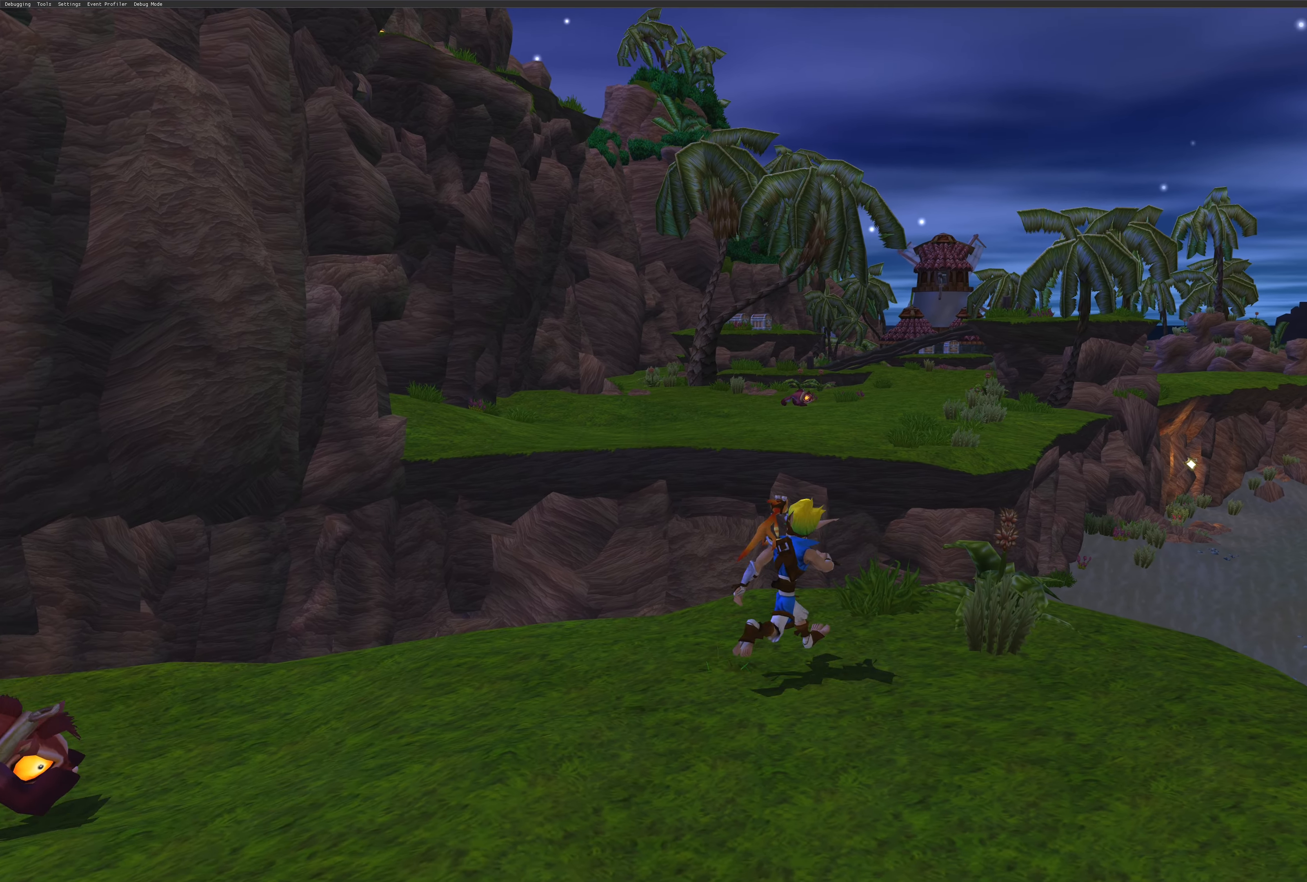
Gameplay with a controller (PlayStation layout); each line is a JSON object with the inputs held at the frame after it. "events" lists button and stick changes between this image and that frame as [ms after this image, input, new state], when the widget could be followed in between. Not read: L2 L3 R2 R3.
{"buttons": ["CROSS"], "left_stick": "up", "right_stick": "center", "events": [[450, "CROSS", "down"]]}
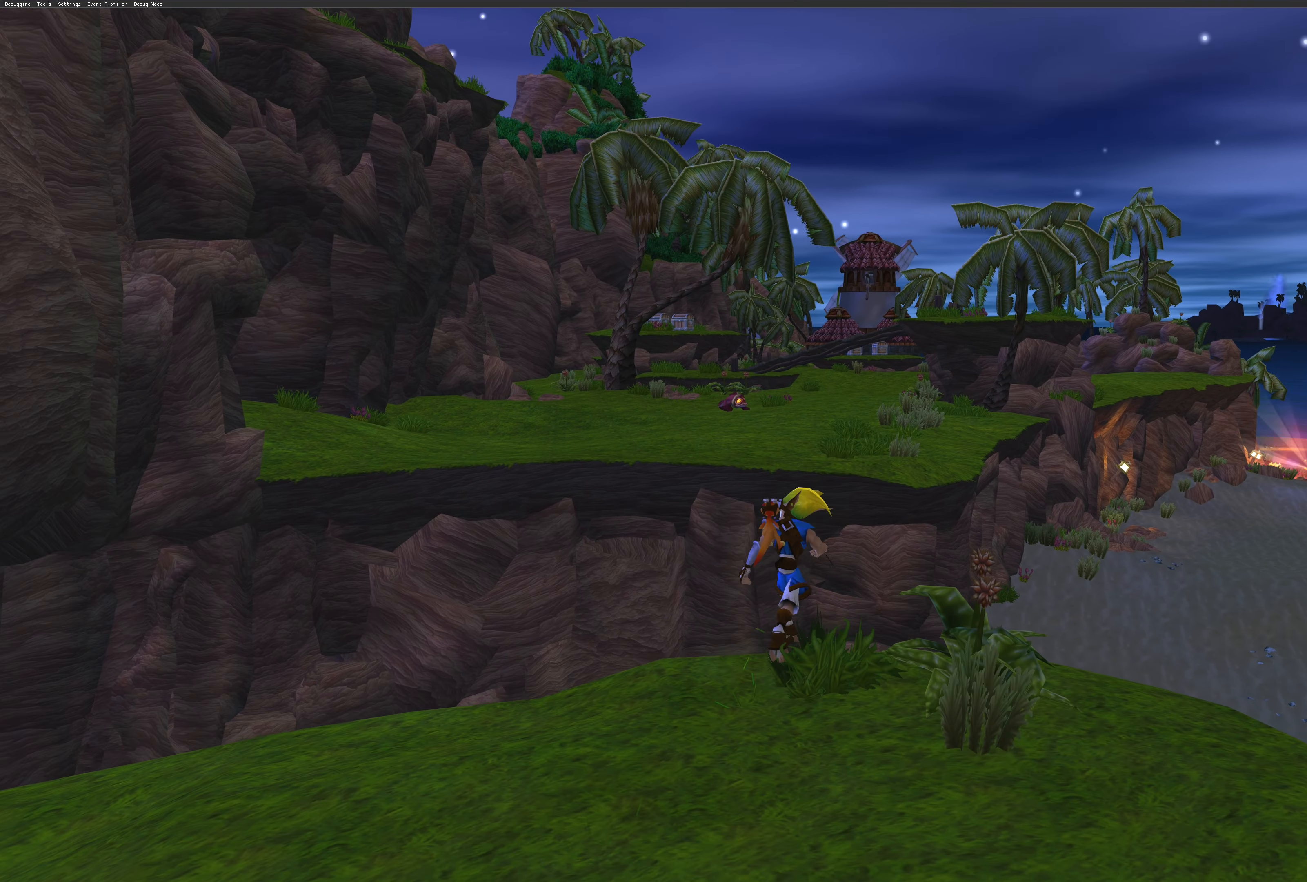
{"buttons": [], "left_stick": "up", "right_stick": "center", "events": [[300, "CROSS", "up"]]}
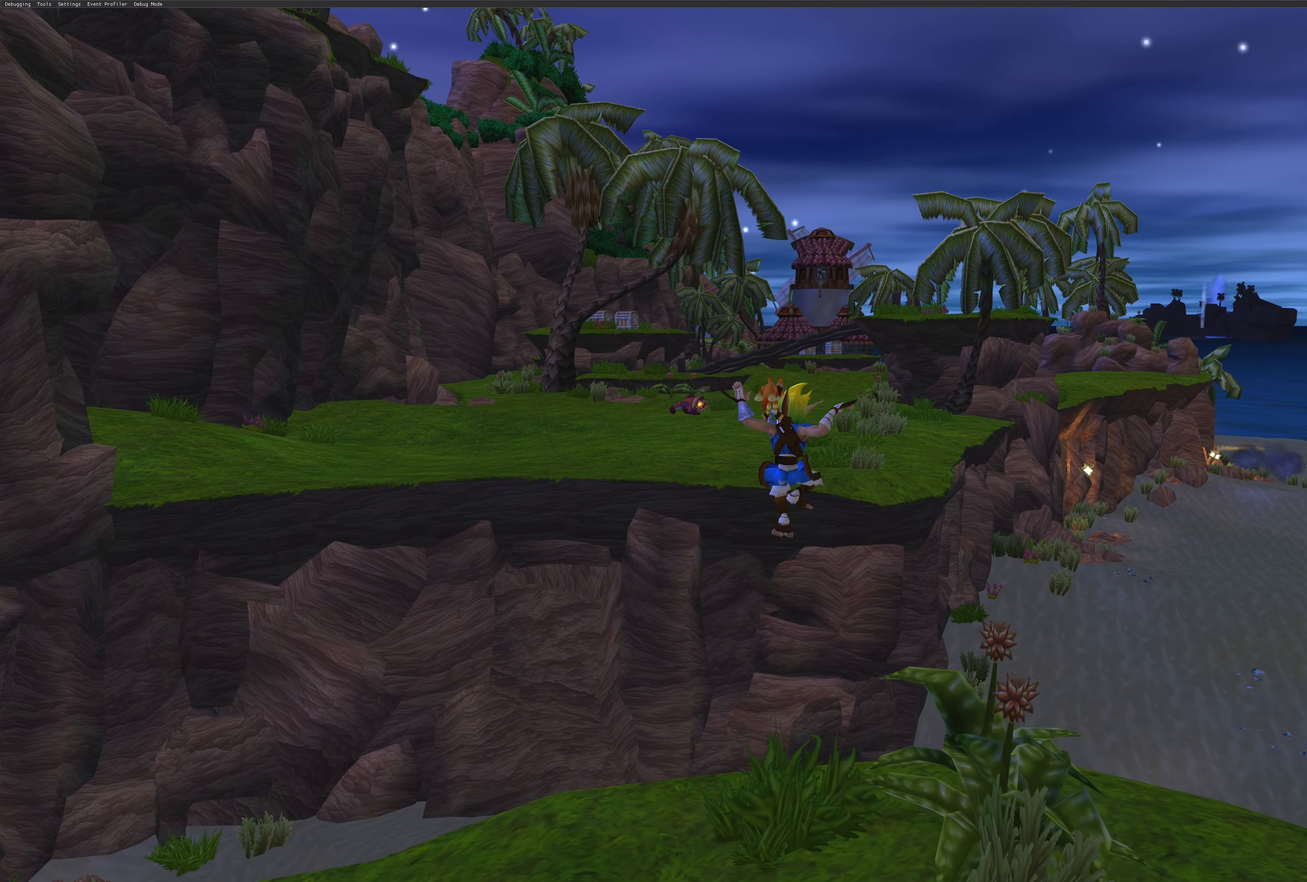
{"buttons": ["CROSS"], "left_stick": "up", "right_stick": "center", "events": [[34, "CROSS", "down"]]}
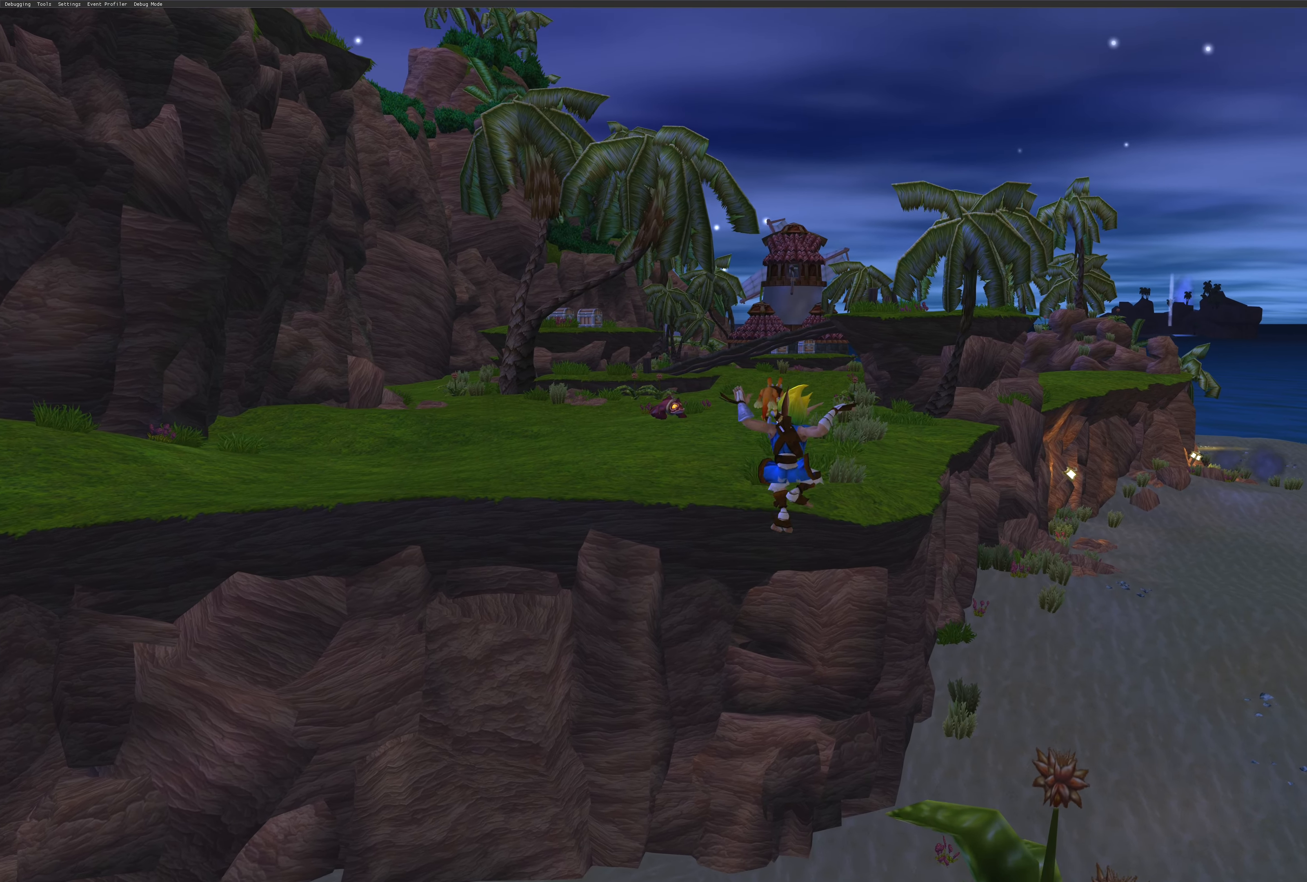
{"buttons": [], "left_stick": "up", "right_stick": "center", "events": [[484, "CROSS", "up"]]}
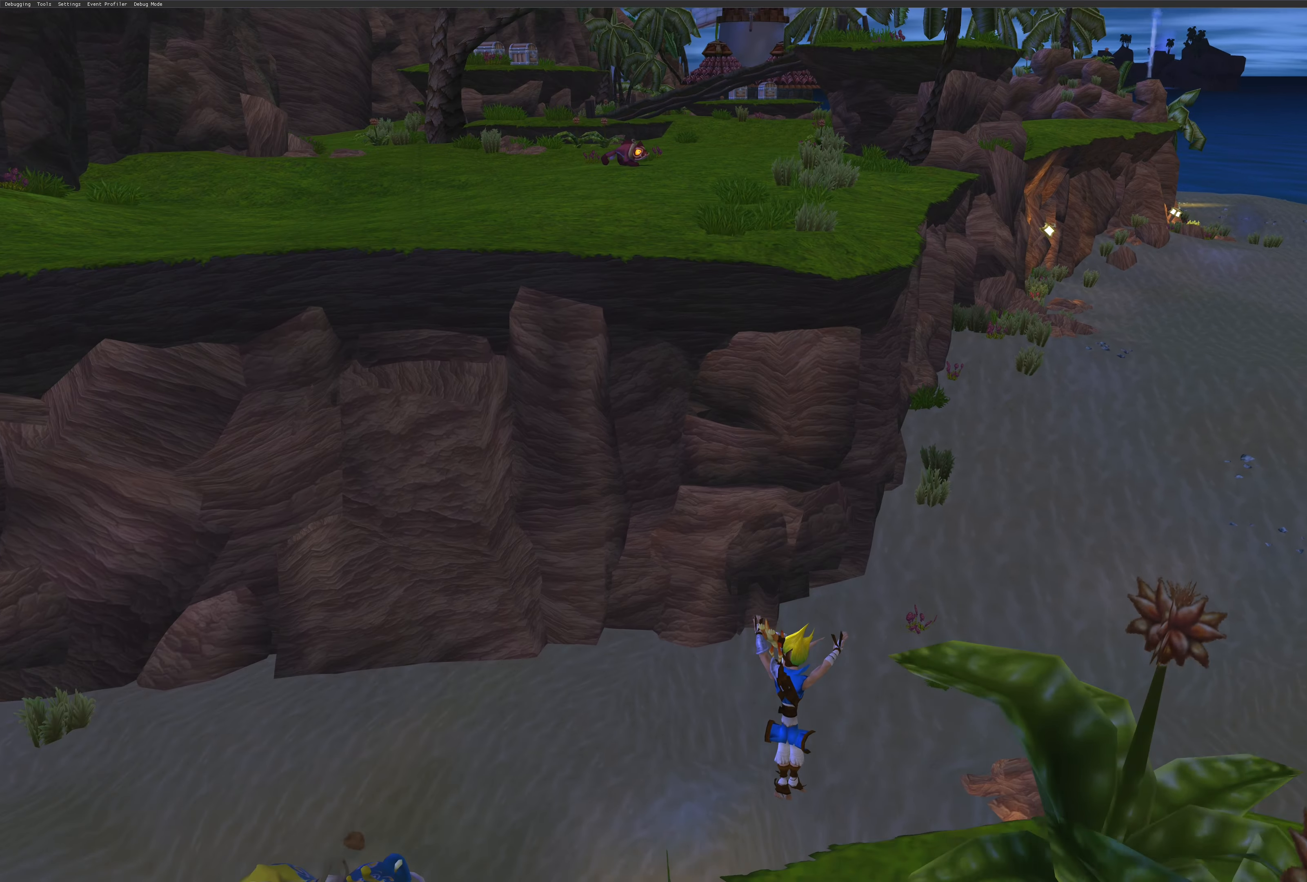
{"buttons": [], "left_stick": "up", "right_stick": "center", "events": []}
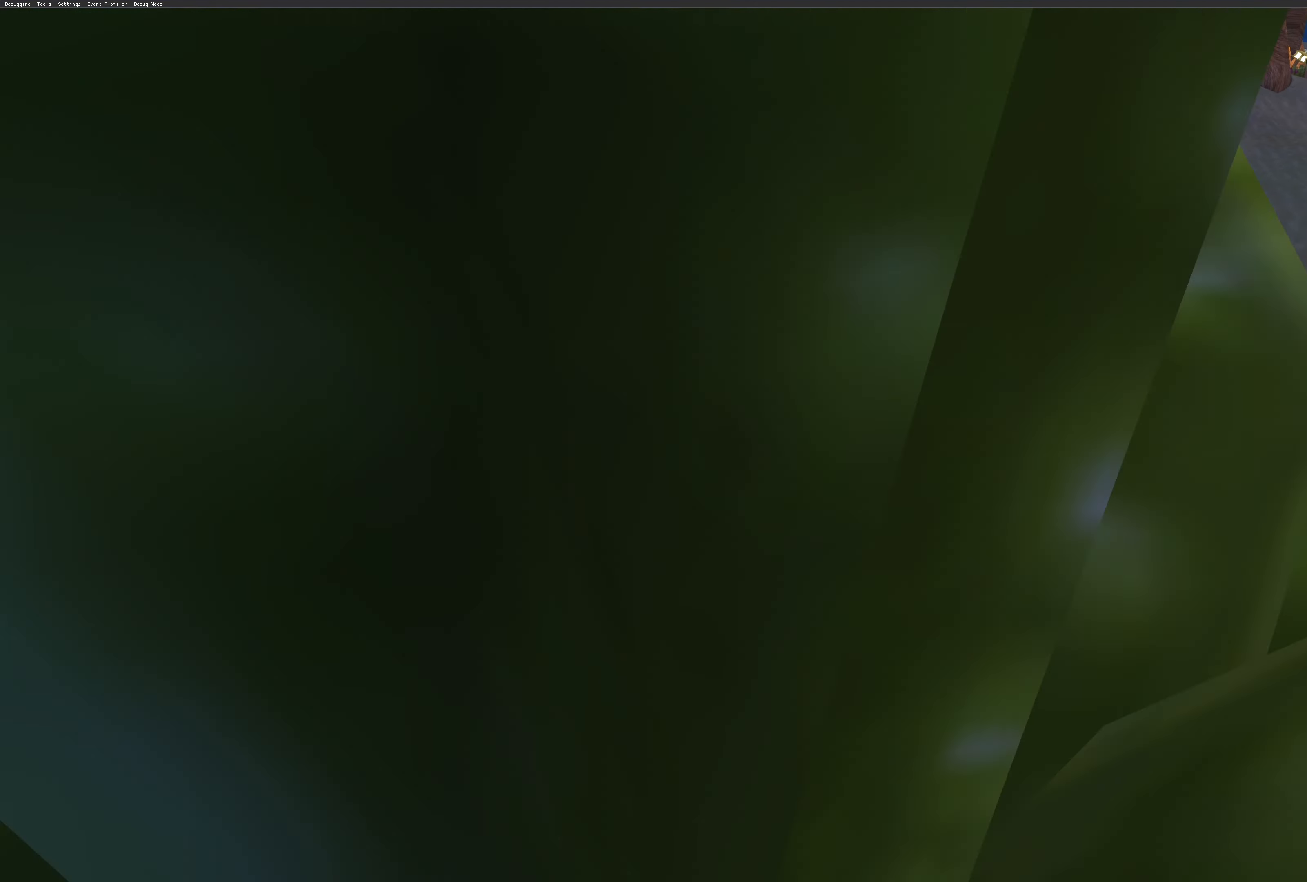
{"buttons": [], "left_stick": "up", "right_stick": "center", "events": []}
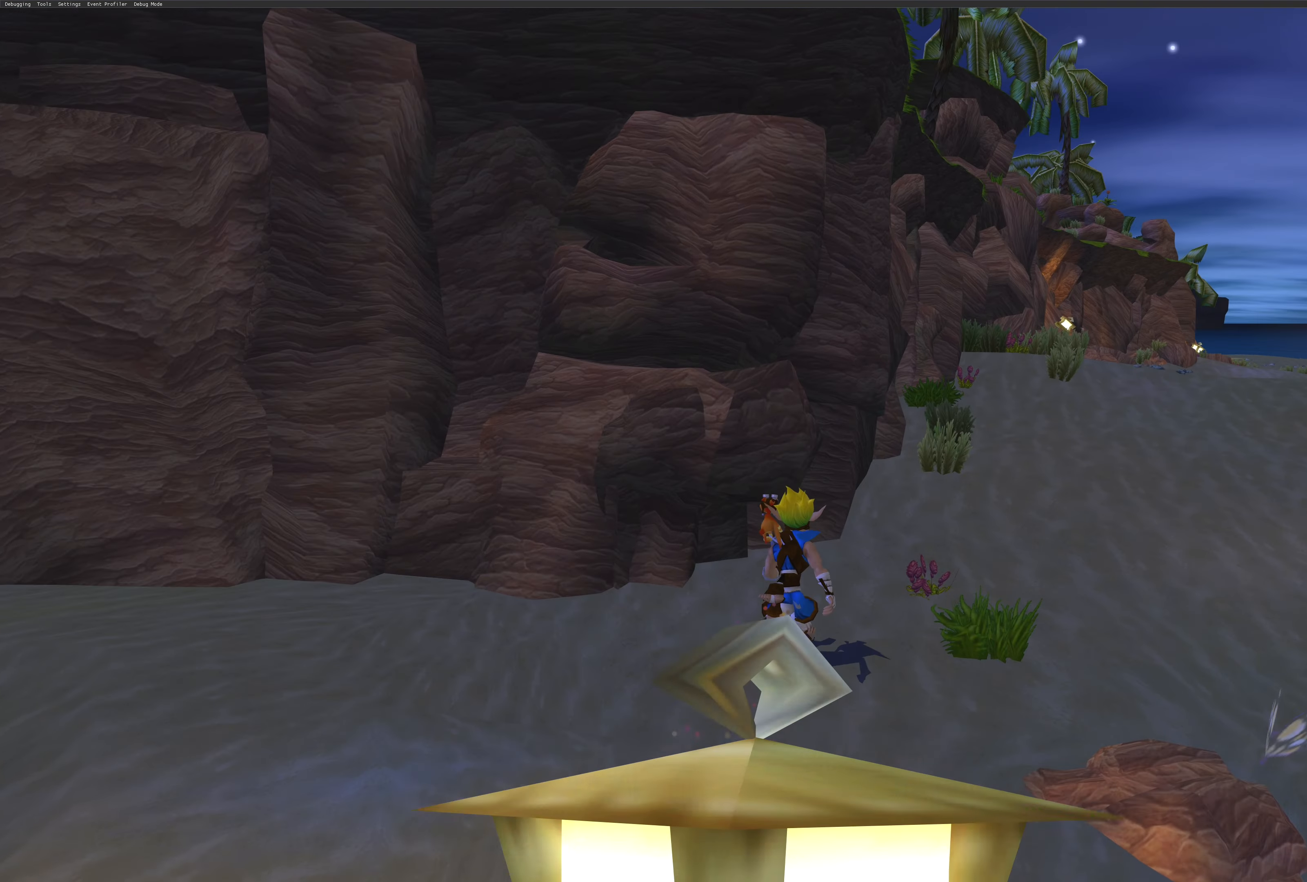
{"buttons": ["CROSS"], "left_stick": "up-right", "right_stick": "center", "events": [[34, "left_stick", "up-right"], [400, "CROSS", "down"]]}
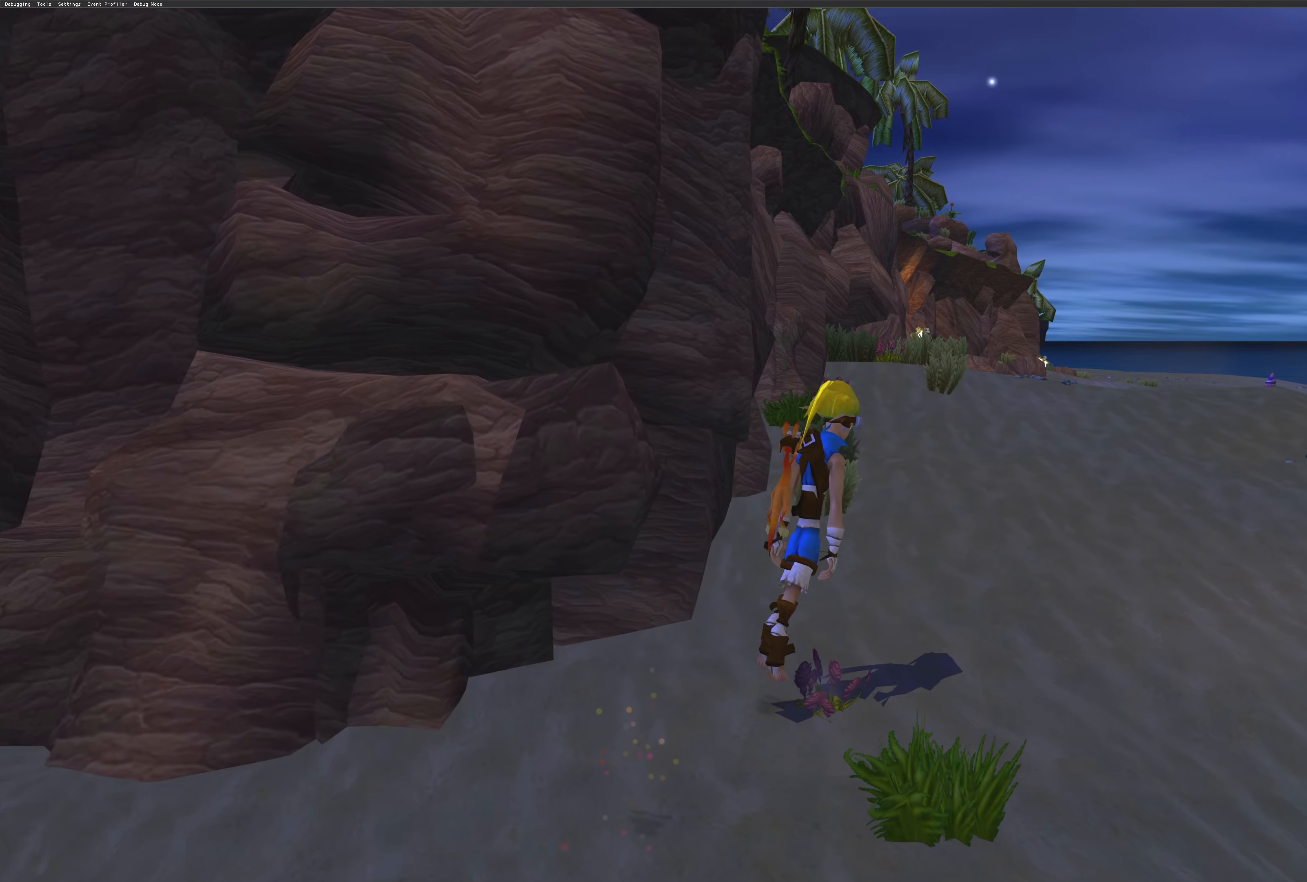
{"buttons": [], "left_stick": "up-right", "right_stick": "center", "events": [[66, "CROSS", "up"]]}
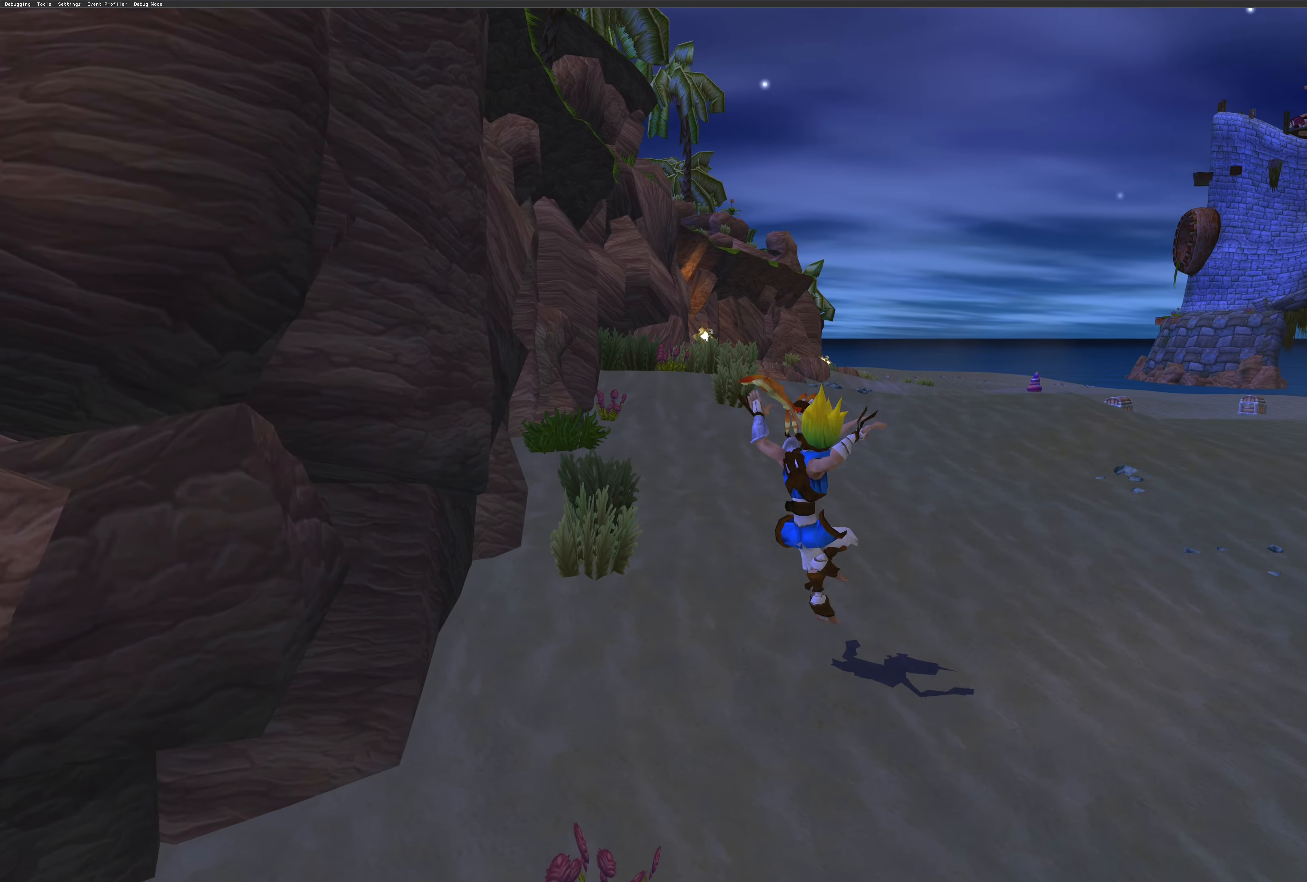
{"buttons": [], "left_stick": "up", "right_stick": "center", "events": [[250, "left_stick", "up"]]}
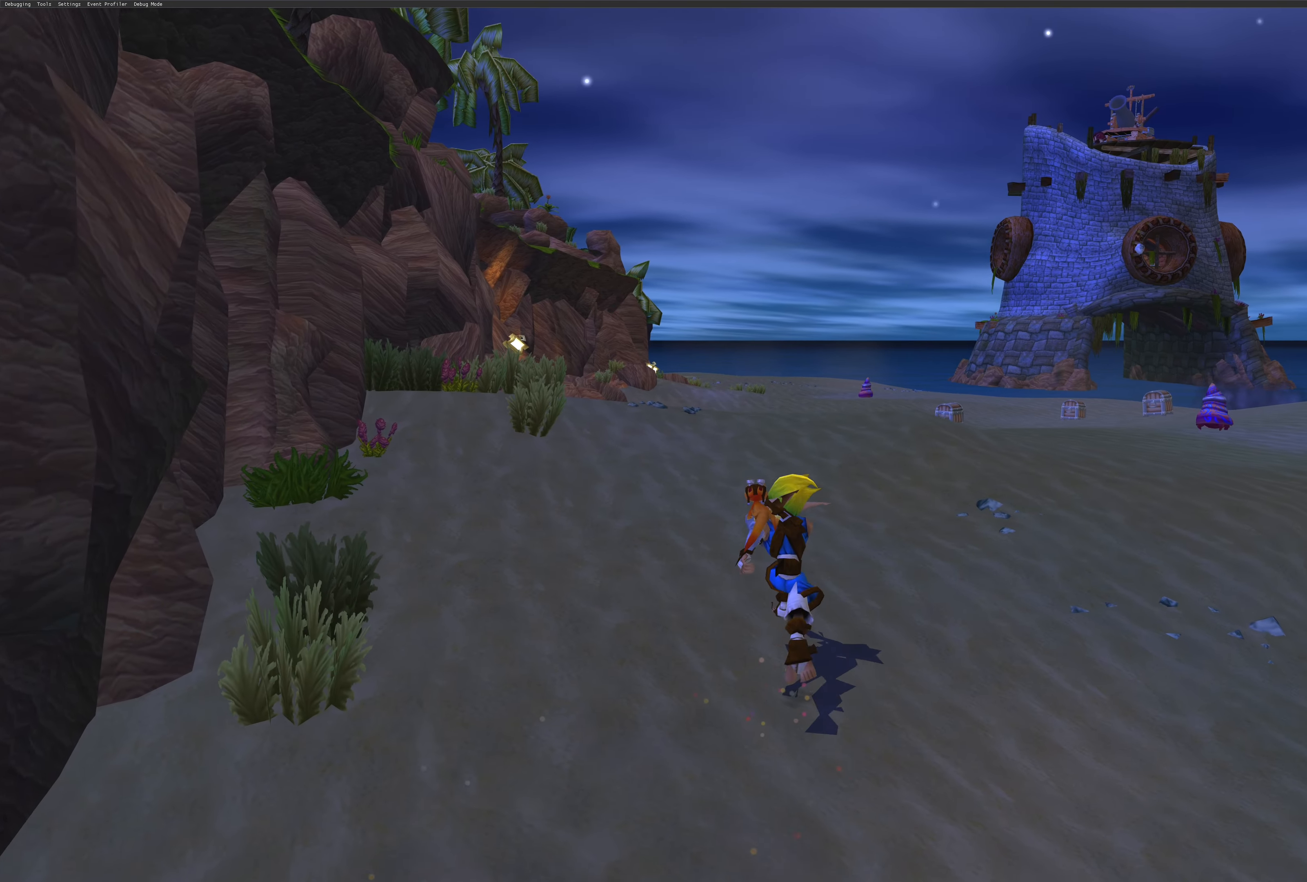
{"buttons": [], "left_stick": "up", "right_stick": "center", "events": []}
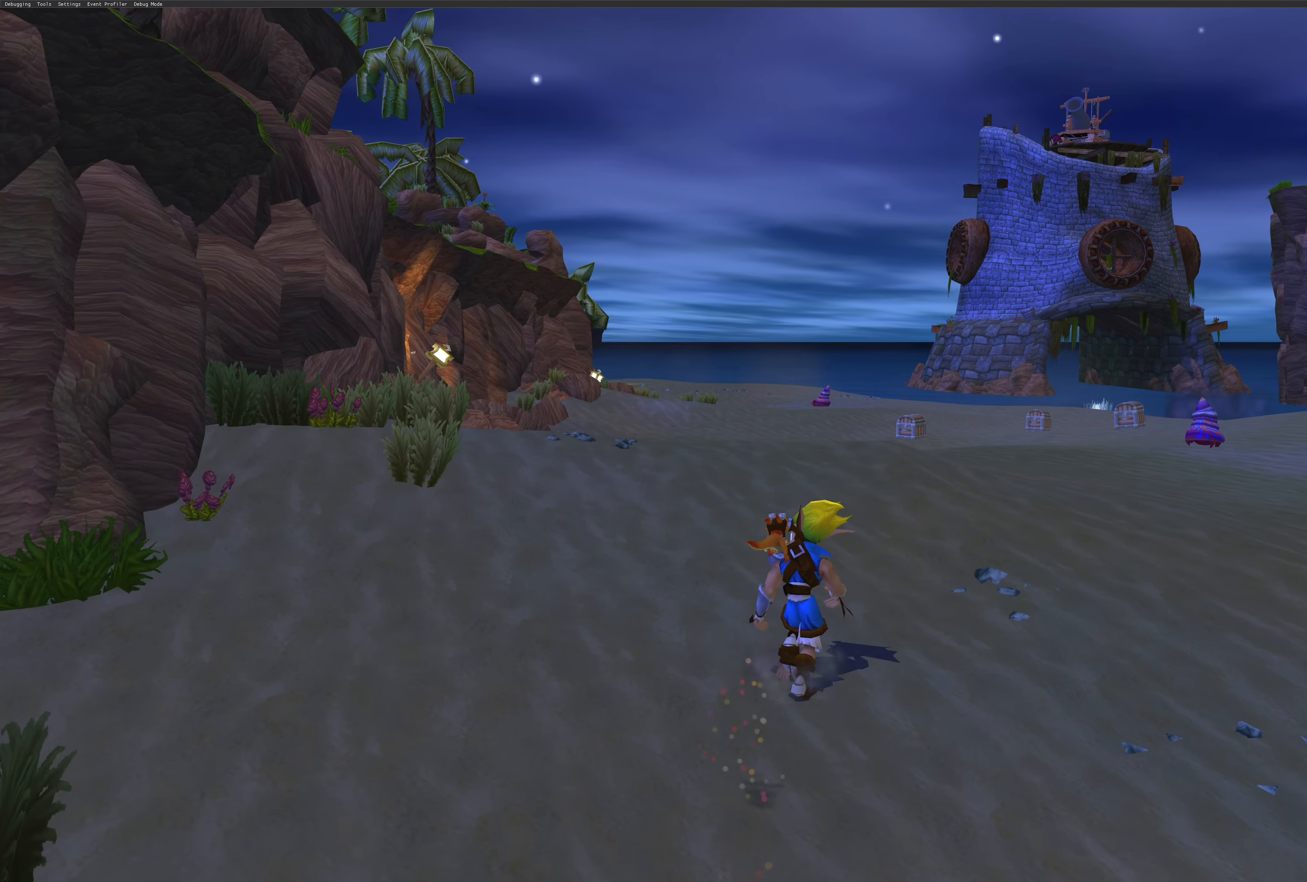
{"buttons": ["CROSS"], "left_stick": "up", "right_stick": "center", "events": [[450, "CROSS", "down"]]}
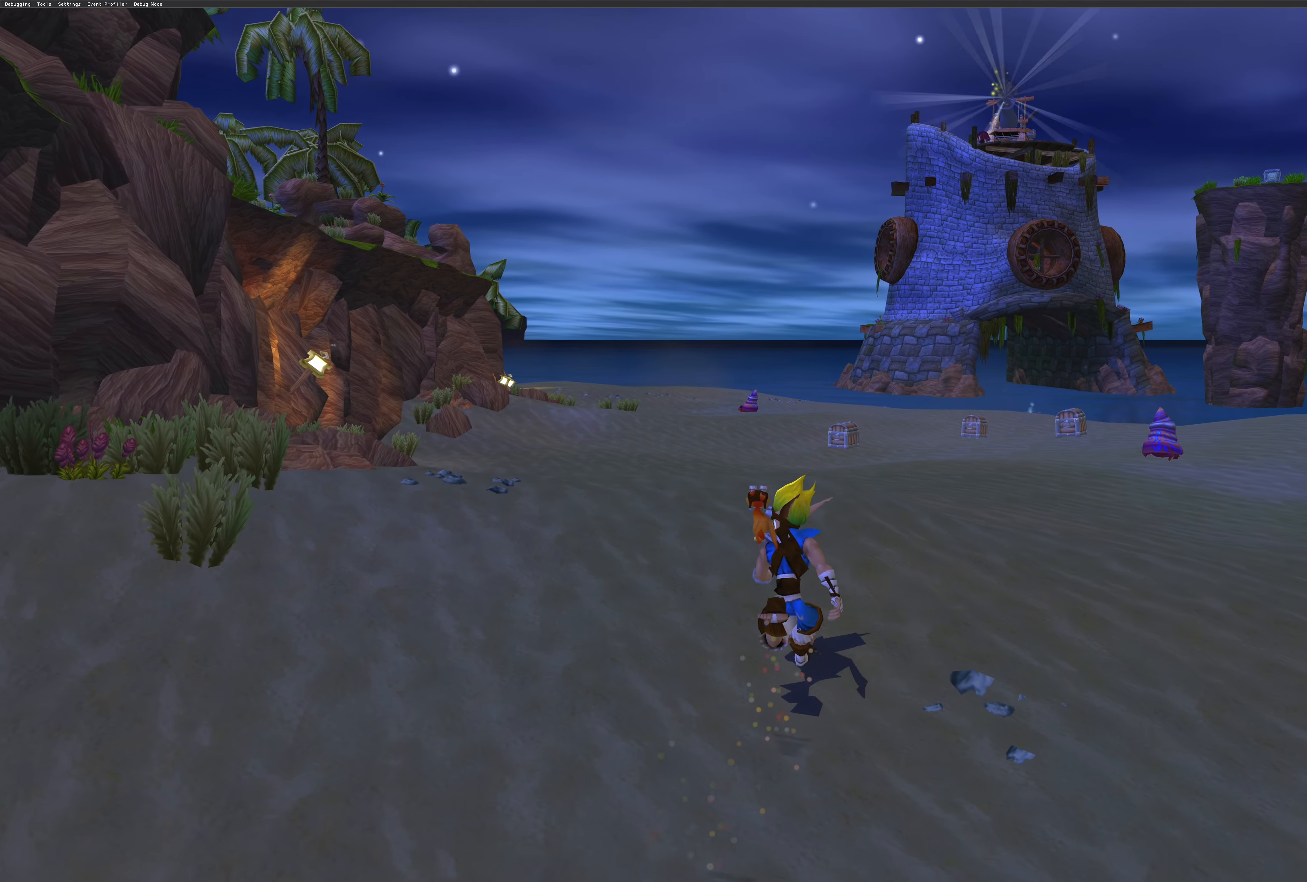
{"buttons": [], "left_stick": "up", "right_stick": "center", "events": [[66, "CROSS", "up"], [366, "CROSS", "down"], [450, "CROSS", "up"]]}
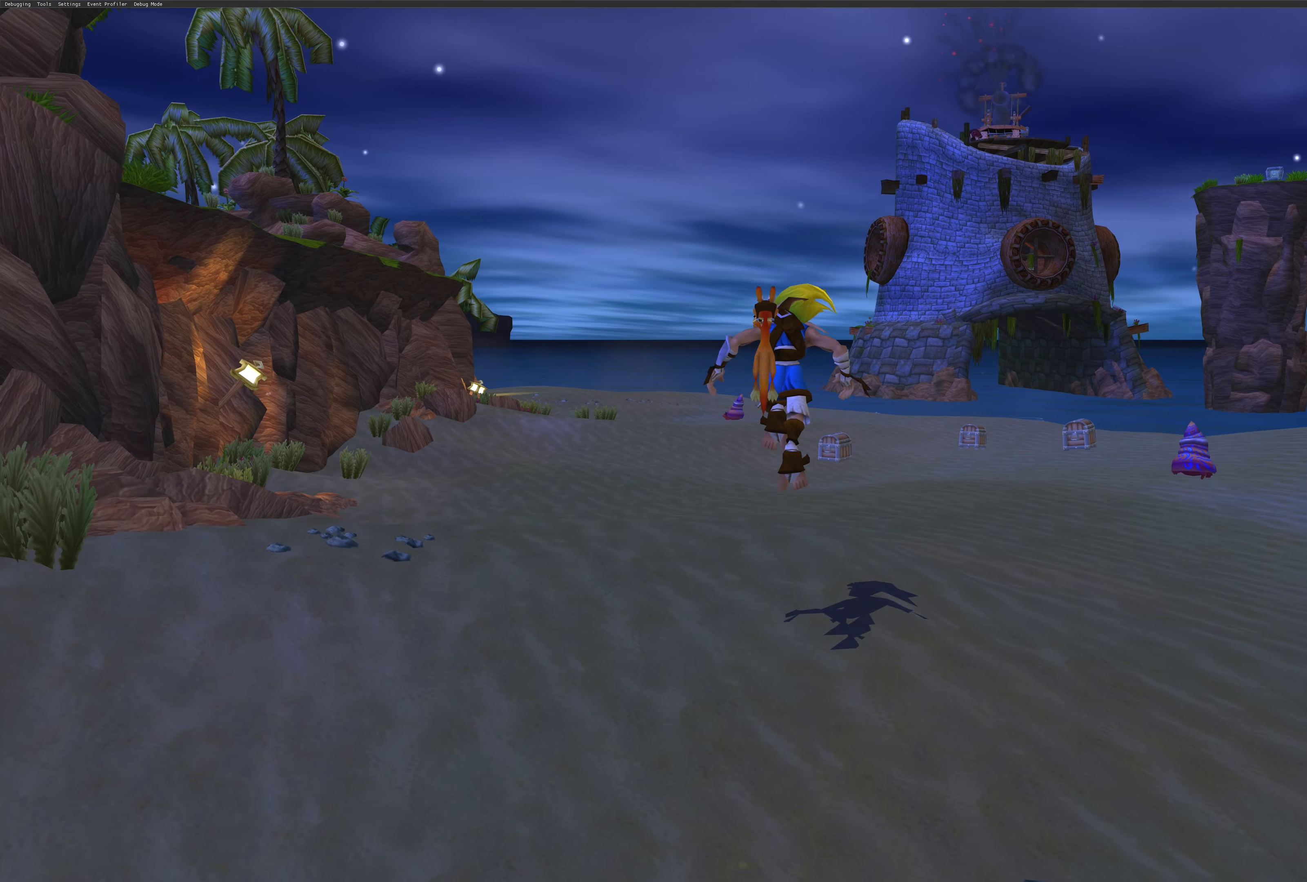
{"buttons": [], "left_stick": "up", "right_stick": "center", "events": [[216, "SQUARE", "down"], [333, "SQUARE", "up"]]}
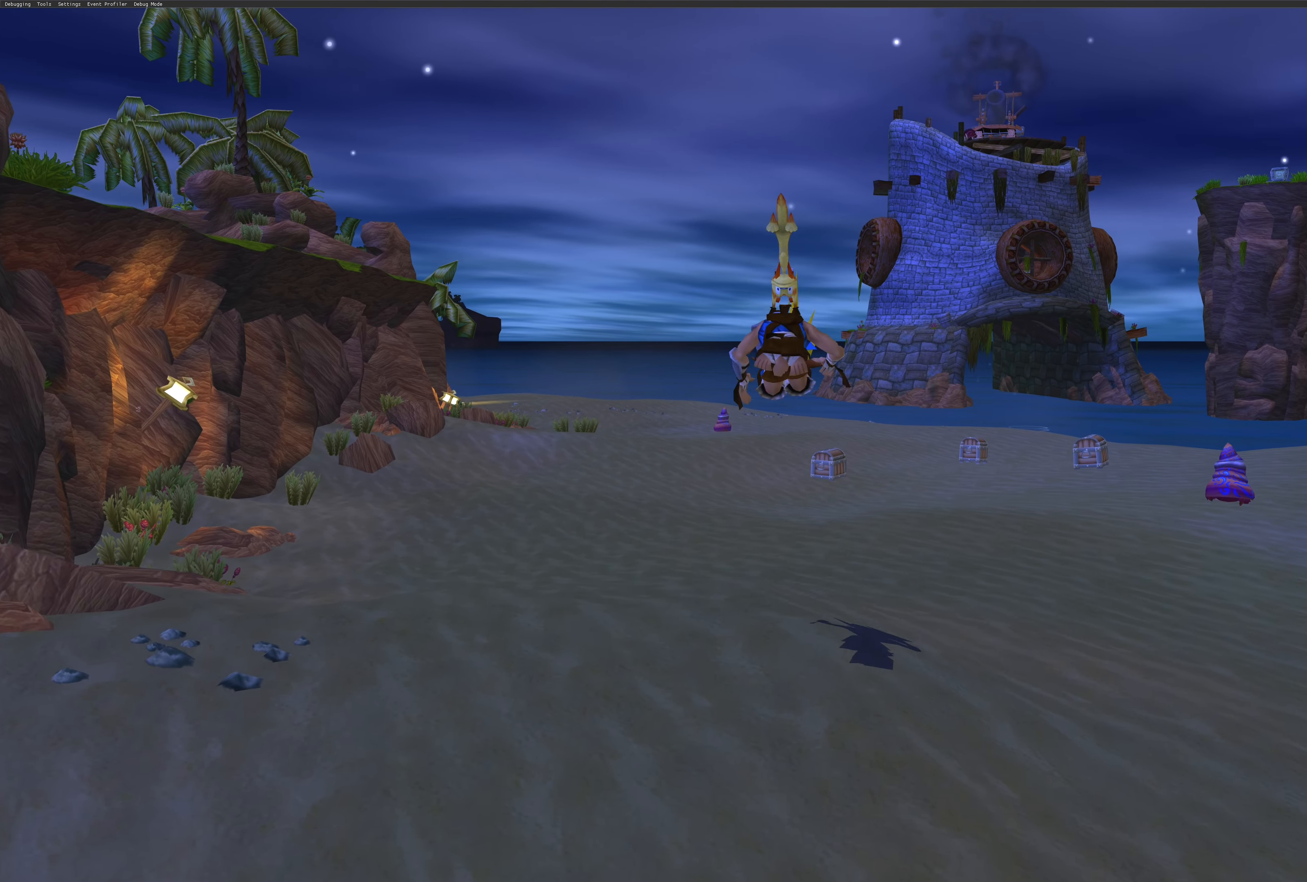
{"buttons": [], "left_stick": "up", "right_stick": "center", "events": []}
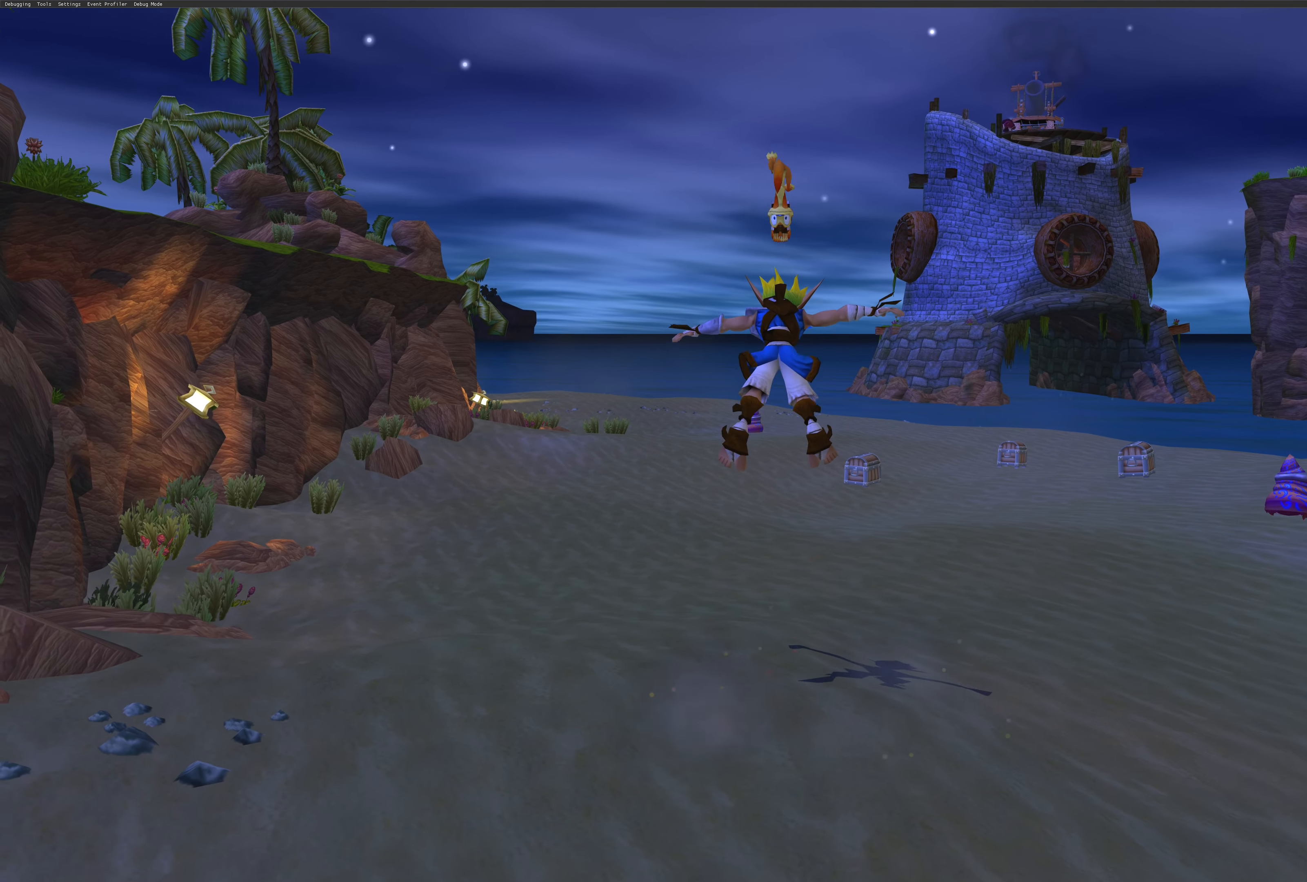
{"buttons": [], "left_stick": "up", "right_stick": "center", "events": []}
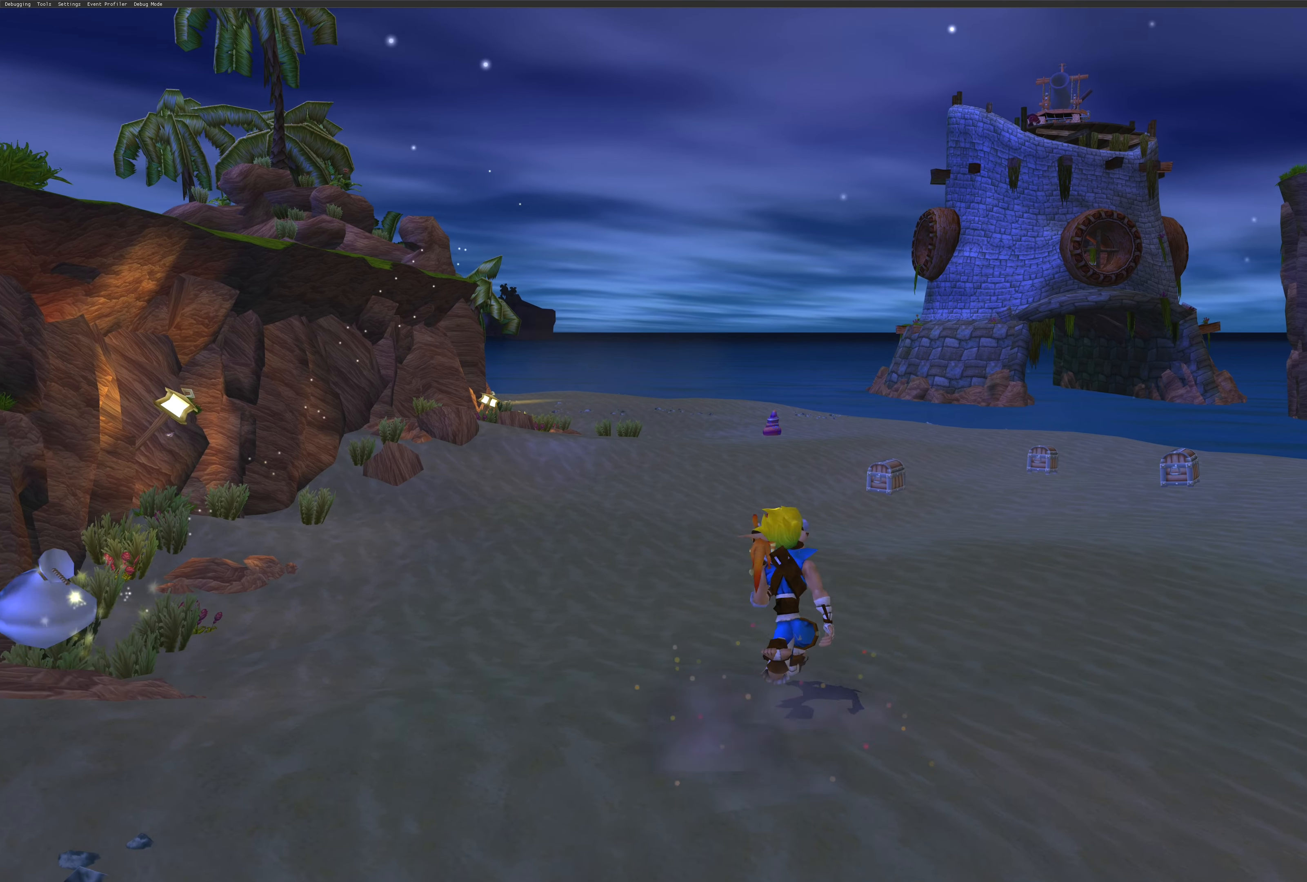
{"buttons": [], "left_stick": "up", "right_stick": "center", "events": []}
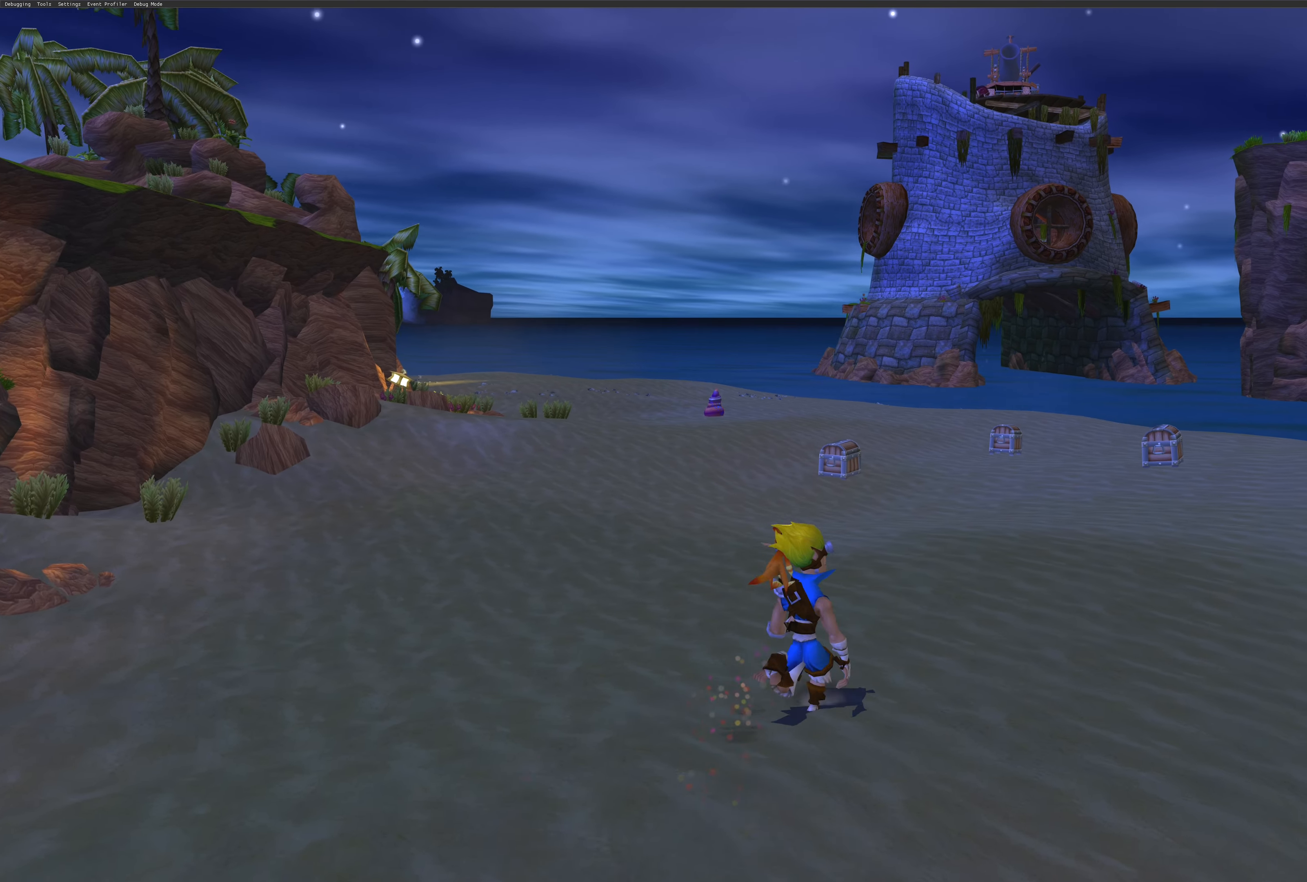
{"buttons": [], "left_stick": "up", "right_stick": "center", "events": []}
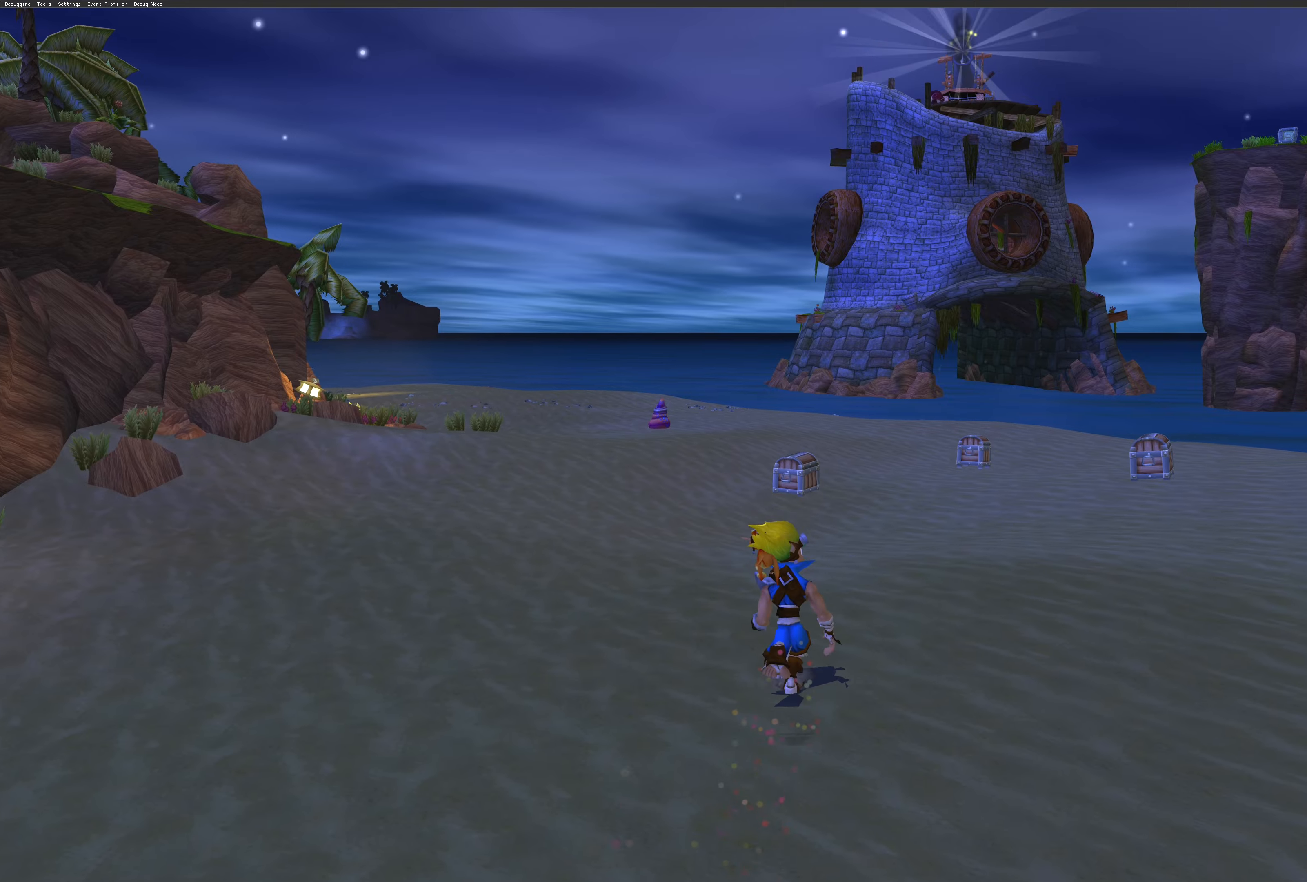
{"buttons": [], "left_stick": "up", "right_stick": "center", "events": []}
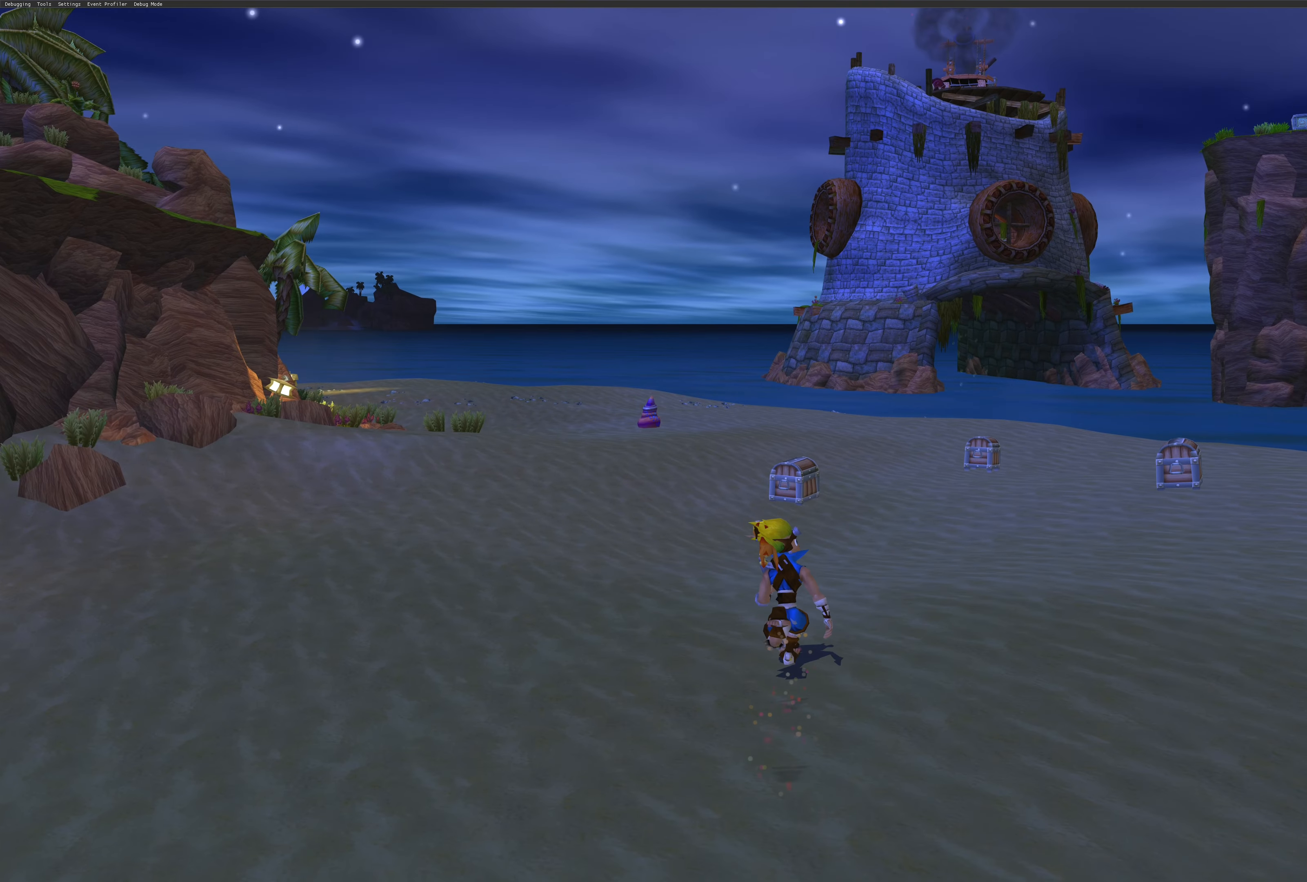
{"buttons": [], "left_stick": "up", "right_stick": "center", "events": []}
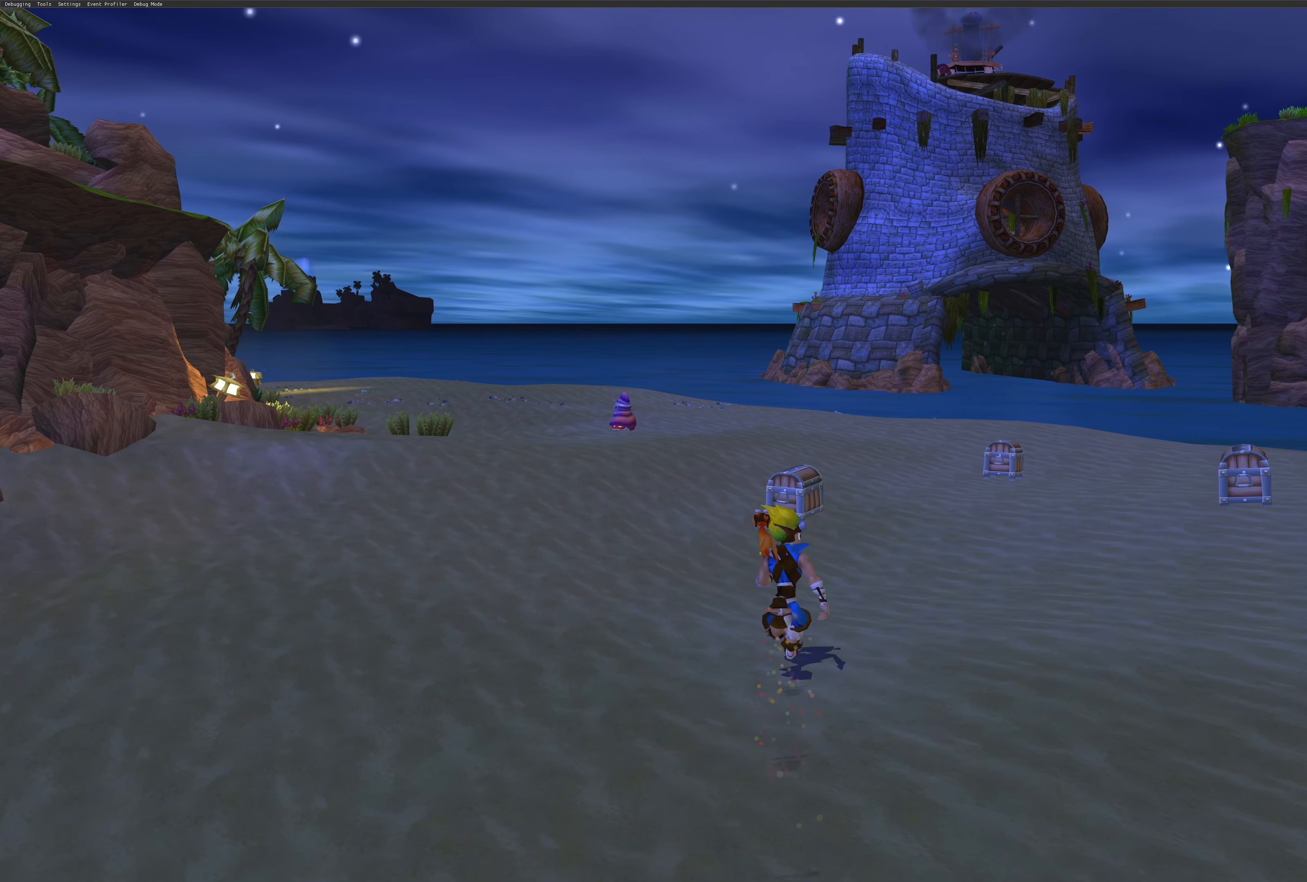
{"buttons": [], "left_stick": "up", "right_stick": "center", "events": []}
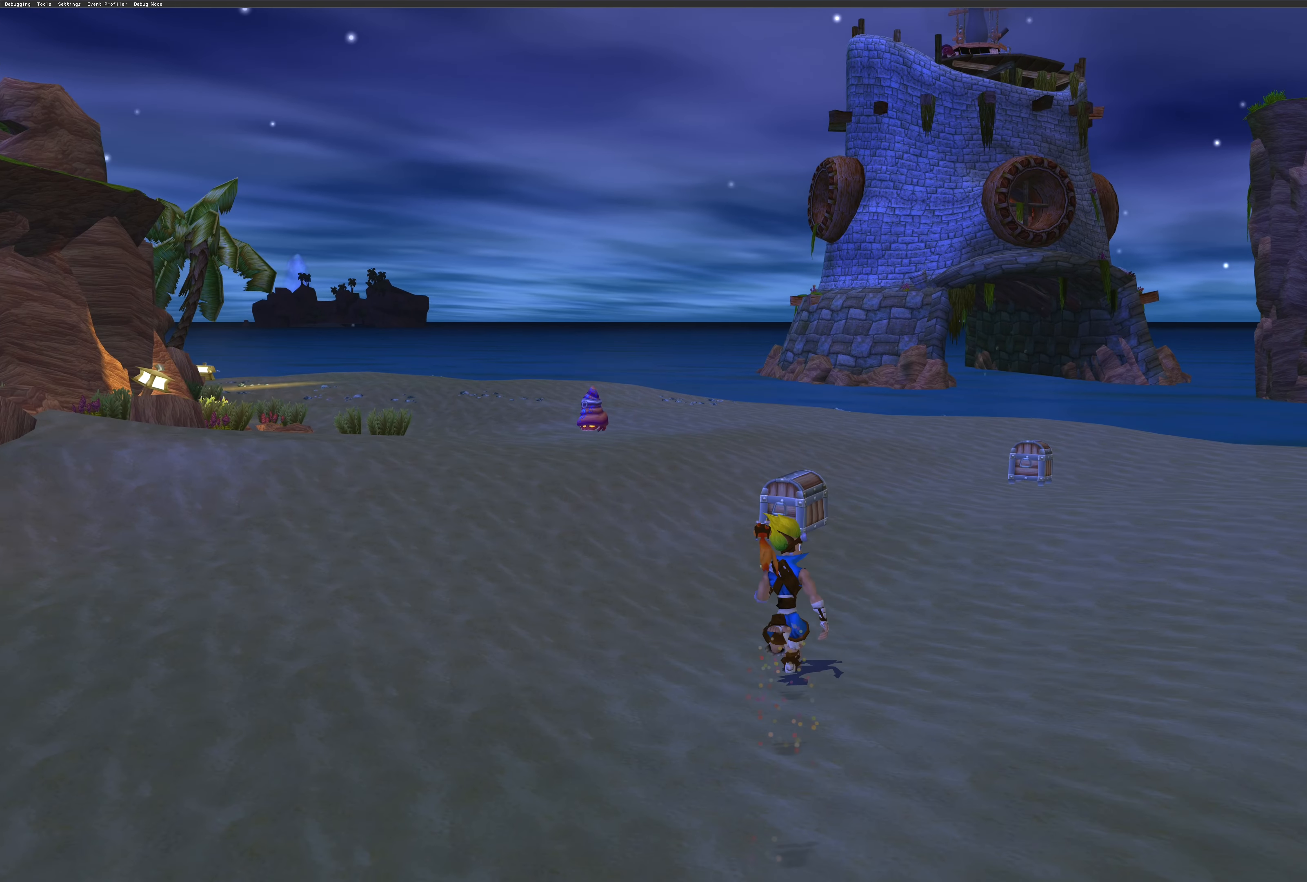
{"buttons": [], "left_stick": "up", "right_stick": "center", "events": []}
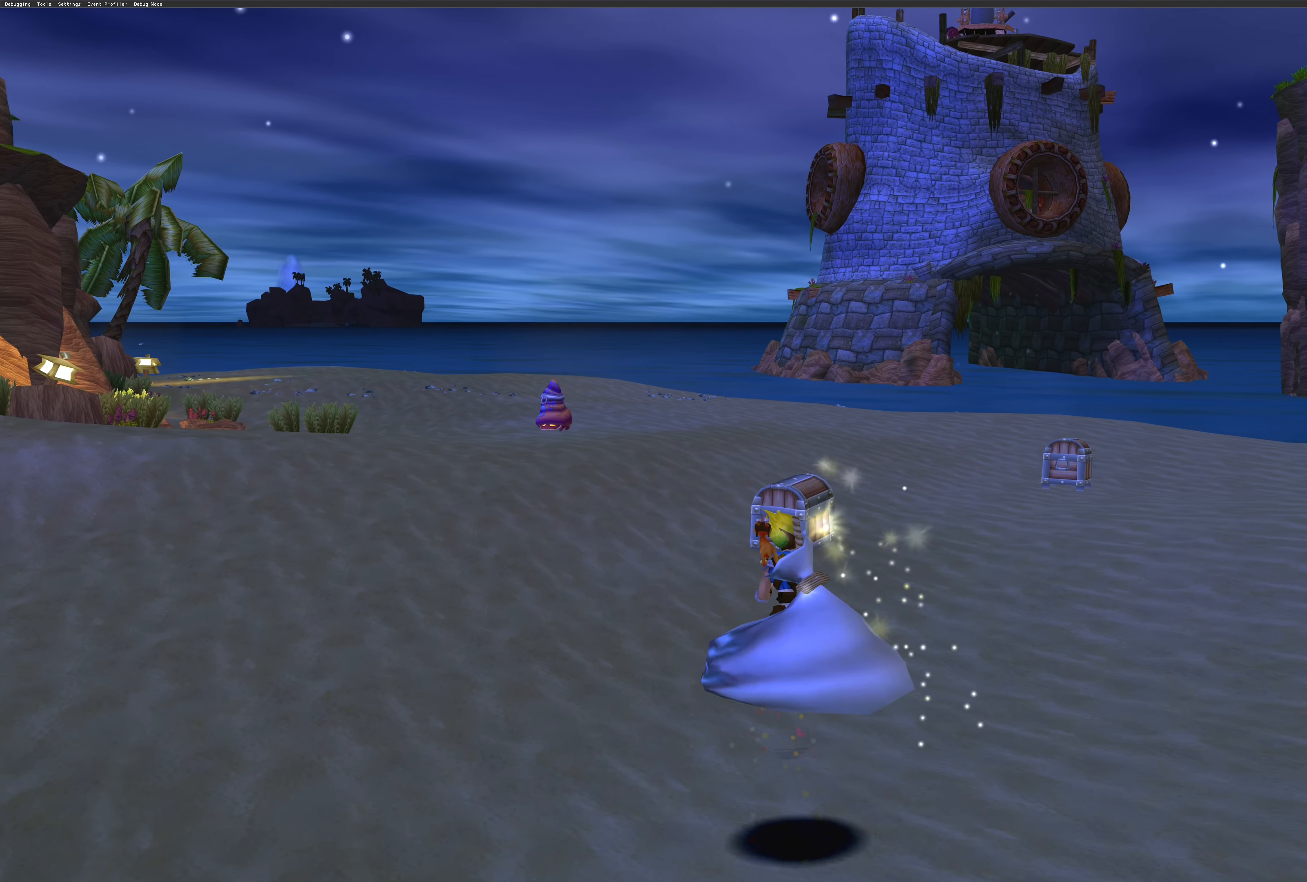
{"buttons": [], "left_stick": "up", "right_stick": "center", "events": [[150, "CROSS", "down"], [300, "CROSS", "up"], [367, "CROSS", "down"], [450, "CROSS", "up"]]}
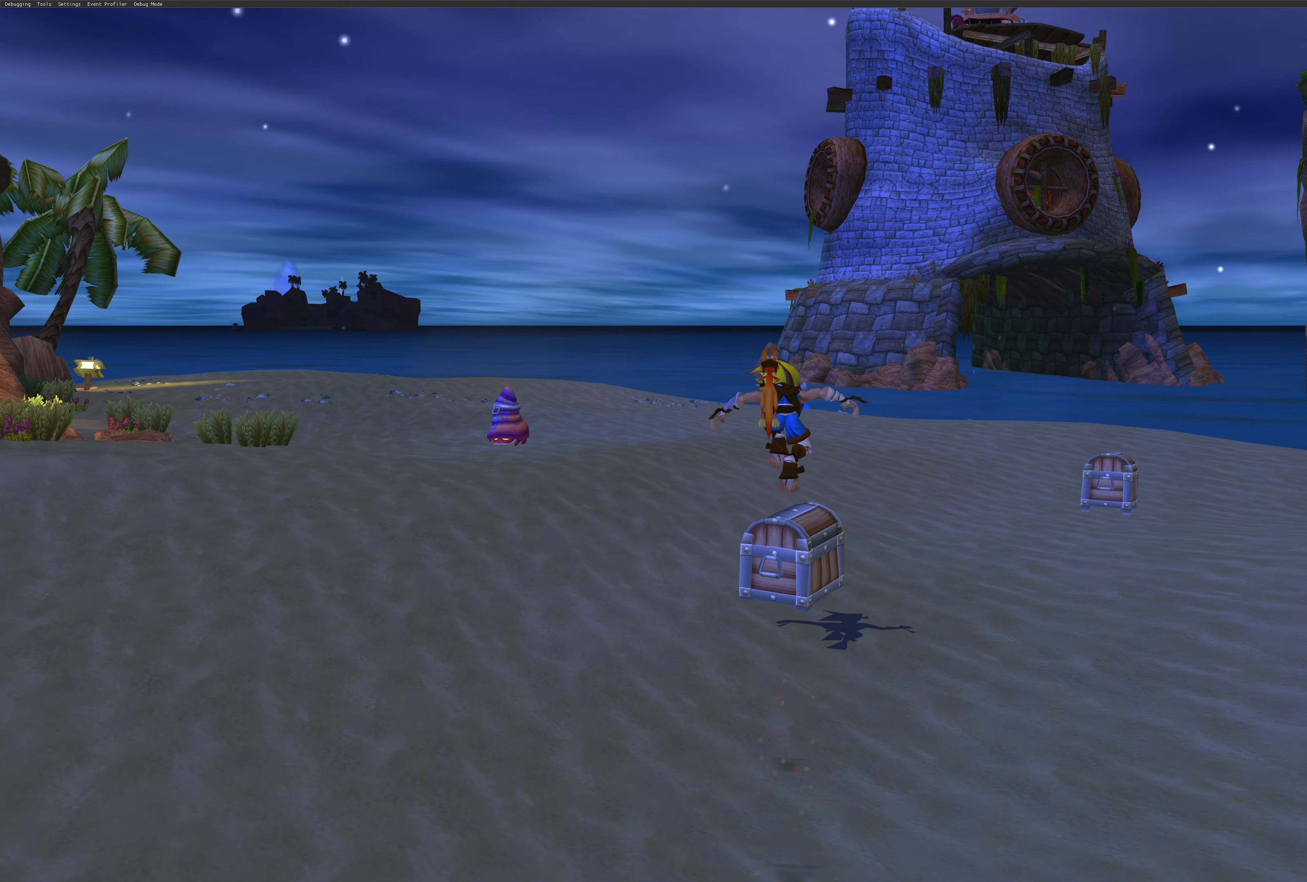
{"buttons": [], "left_stick": "center", "right_stick": "center", "events": [[133, "SQUARE", "down"], [283, "SQUARE", "up"], [417, "left_stick", "center"]]}
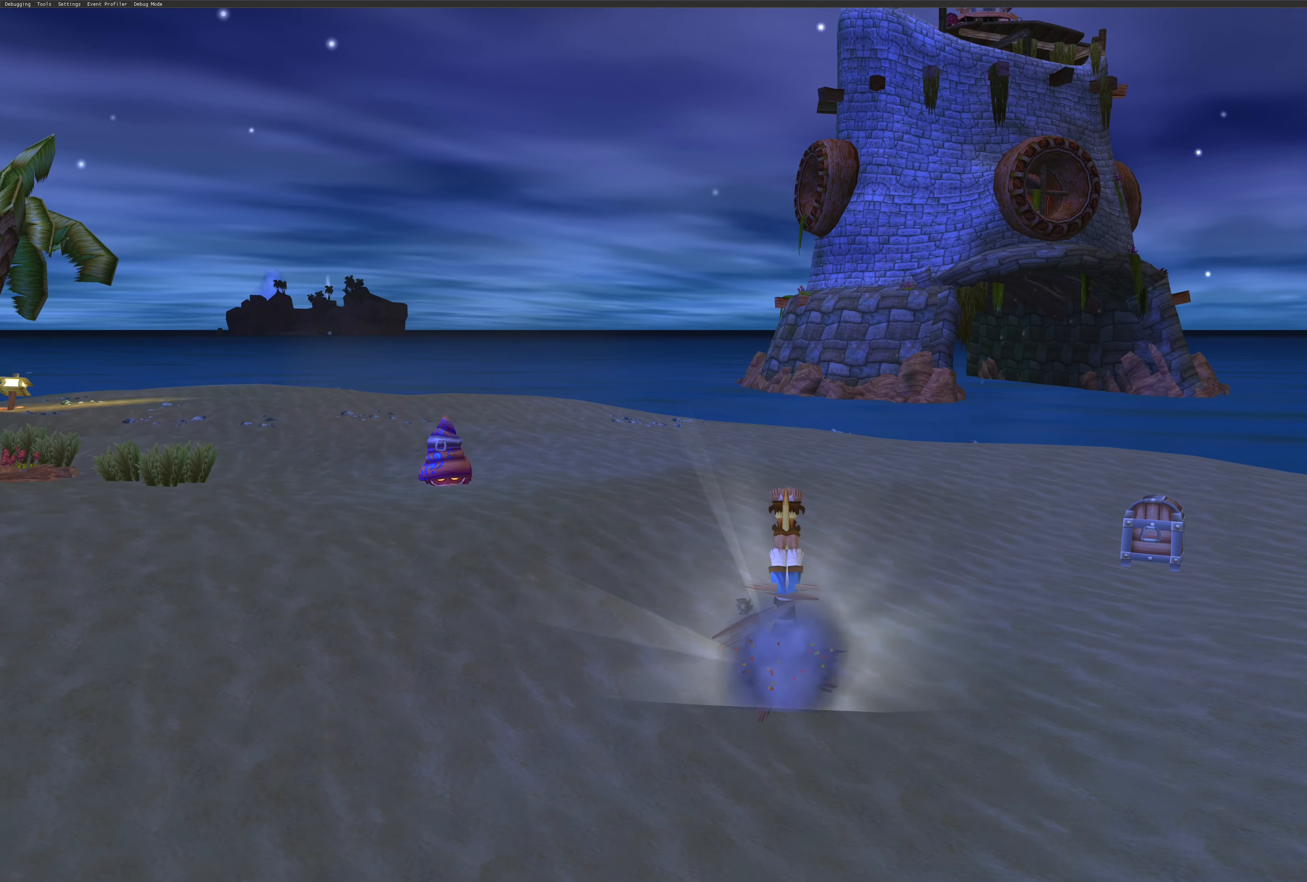
{"buttons": [], "left_stick": "up-right", "right_stick": "center", "events": [[250, "left_stick", "up-right"]]}
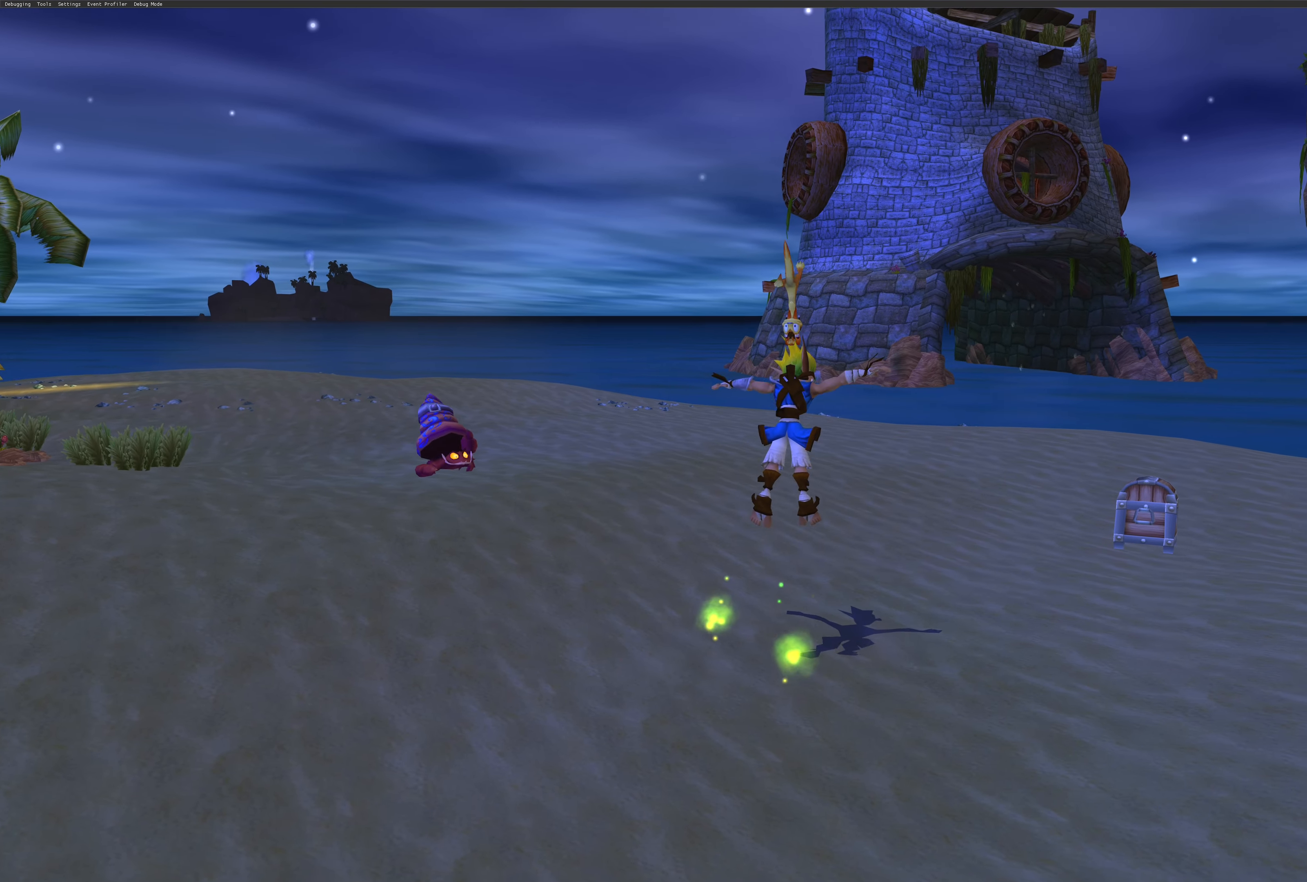
{"buttons": [], "left_stick": "left", "right_stick": "center", "events": [[417, "left_stick", "left"]]}
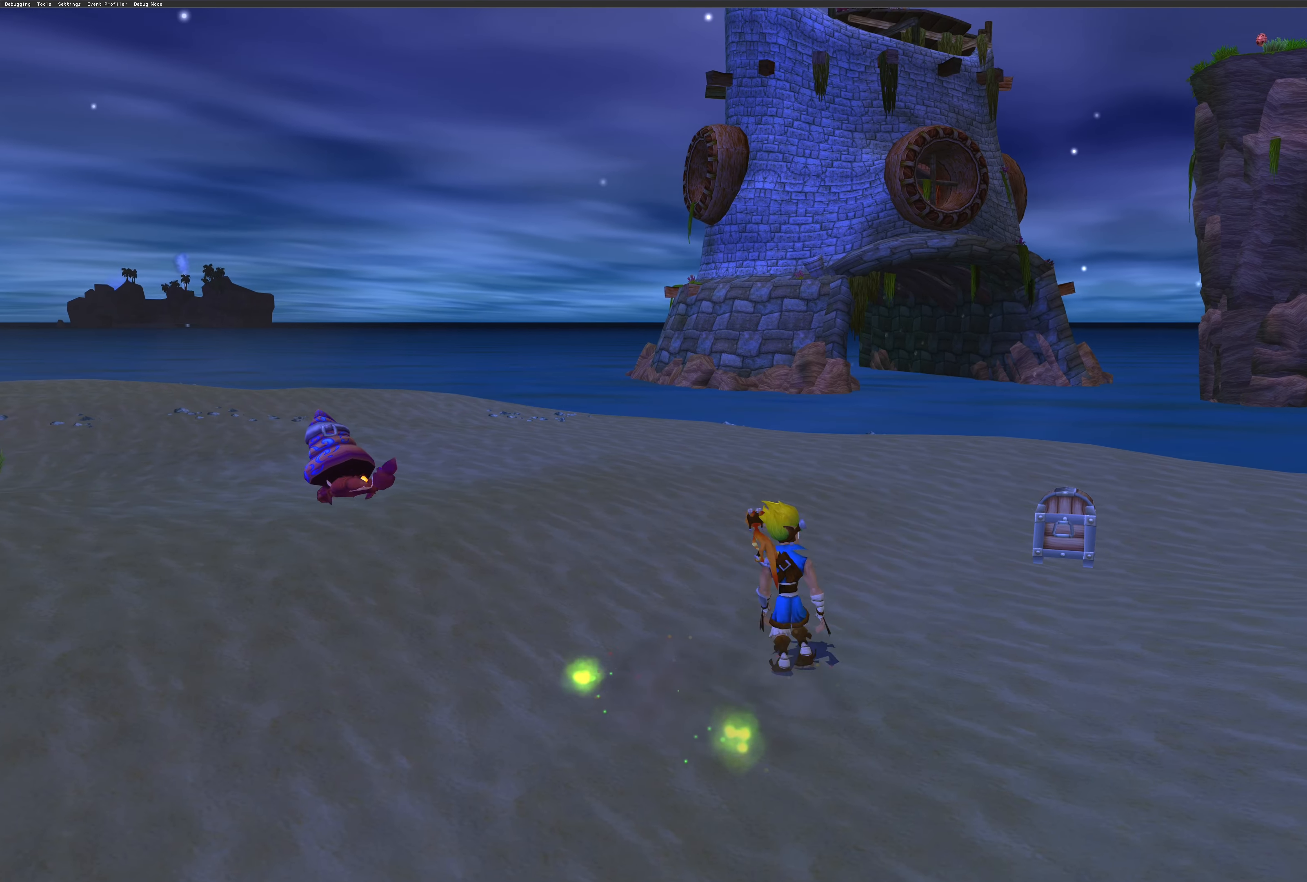
{"buttons": [], "left_stick": "down", "right_stick": "center", "events": [[317, "left_stick", "down-left"], [417, "left_stick", "down"]]}
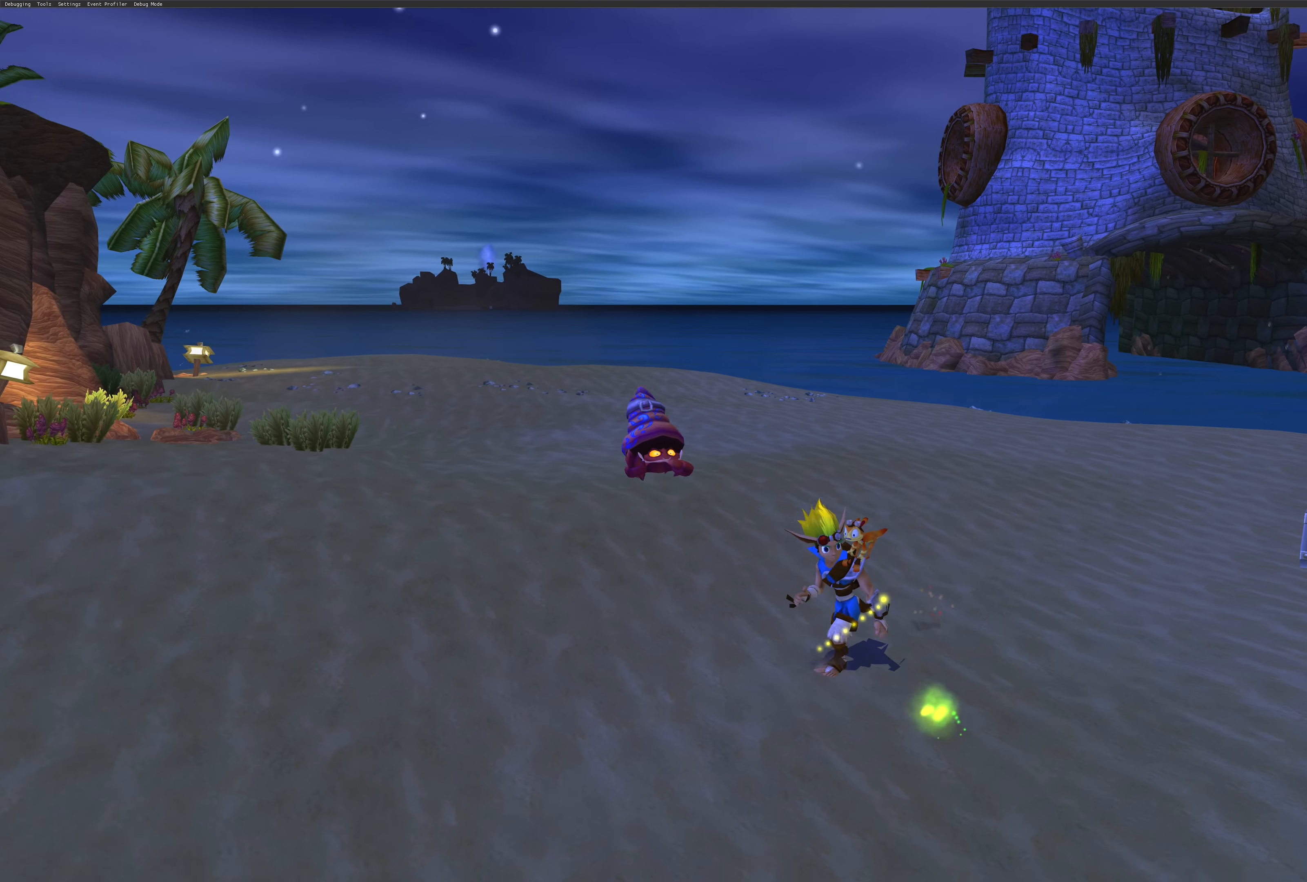
{"buttons": [], "left_stick": "up-right", "right_stick": "center", "events": [[17, "left_stick", "down-right"], [183, "left_stick", "right"], [283, "left_stick", "up-right"]]}
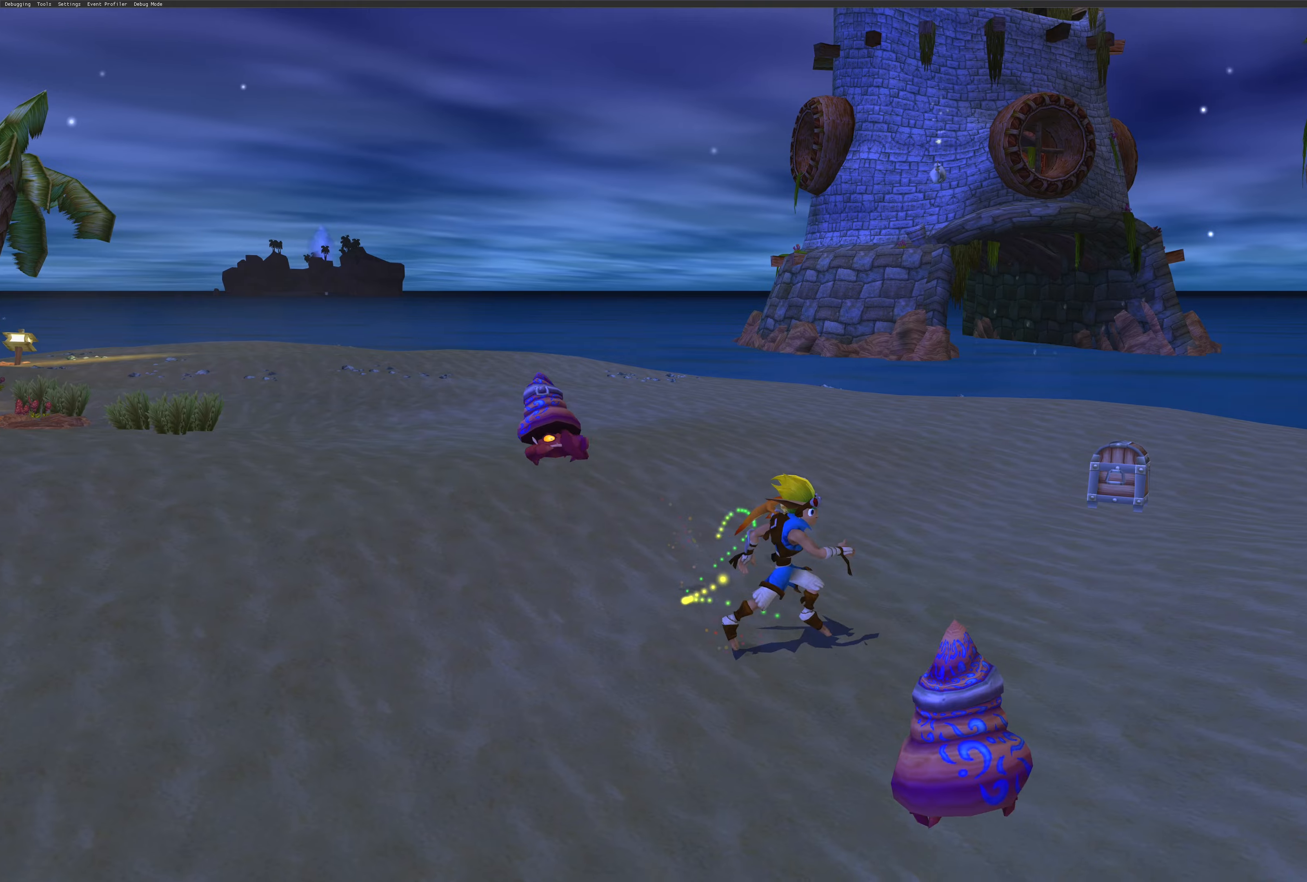
{"buttons": [], "left_stick": "up-right", "right_stick": "center", "events": []}
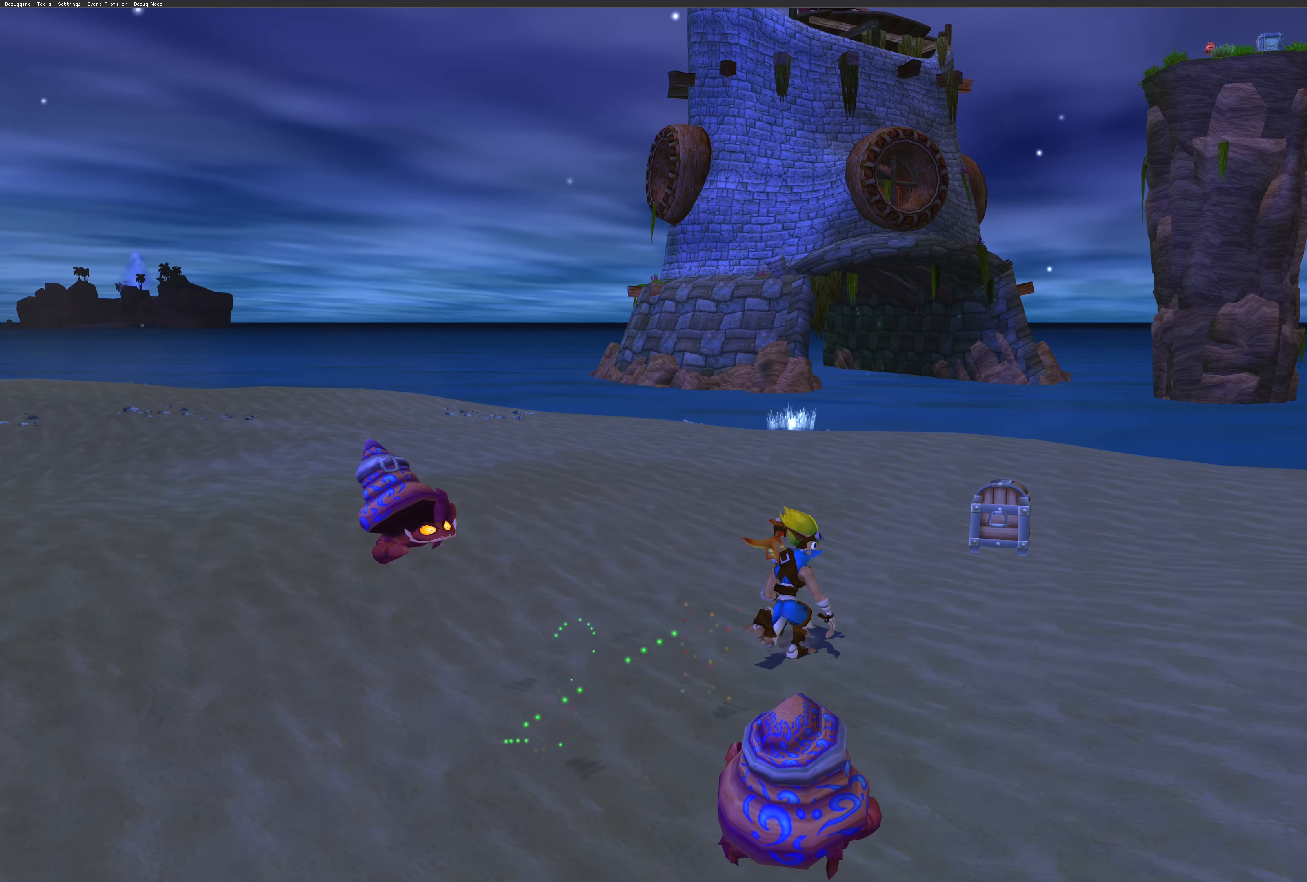
{"buttons": [], "left_stick": "up", "right_stick": "center", "events": [[334, "left_stick", "up"]]}
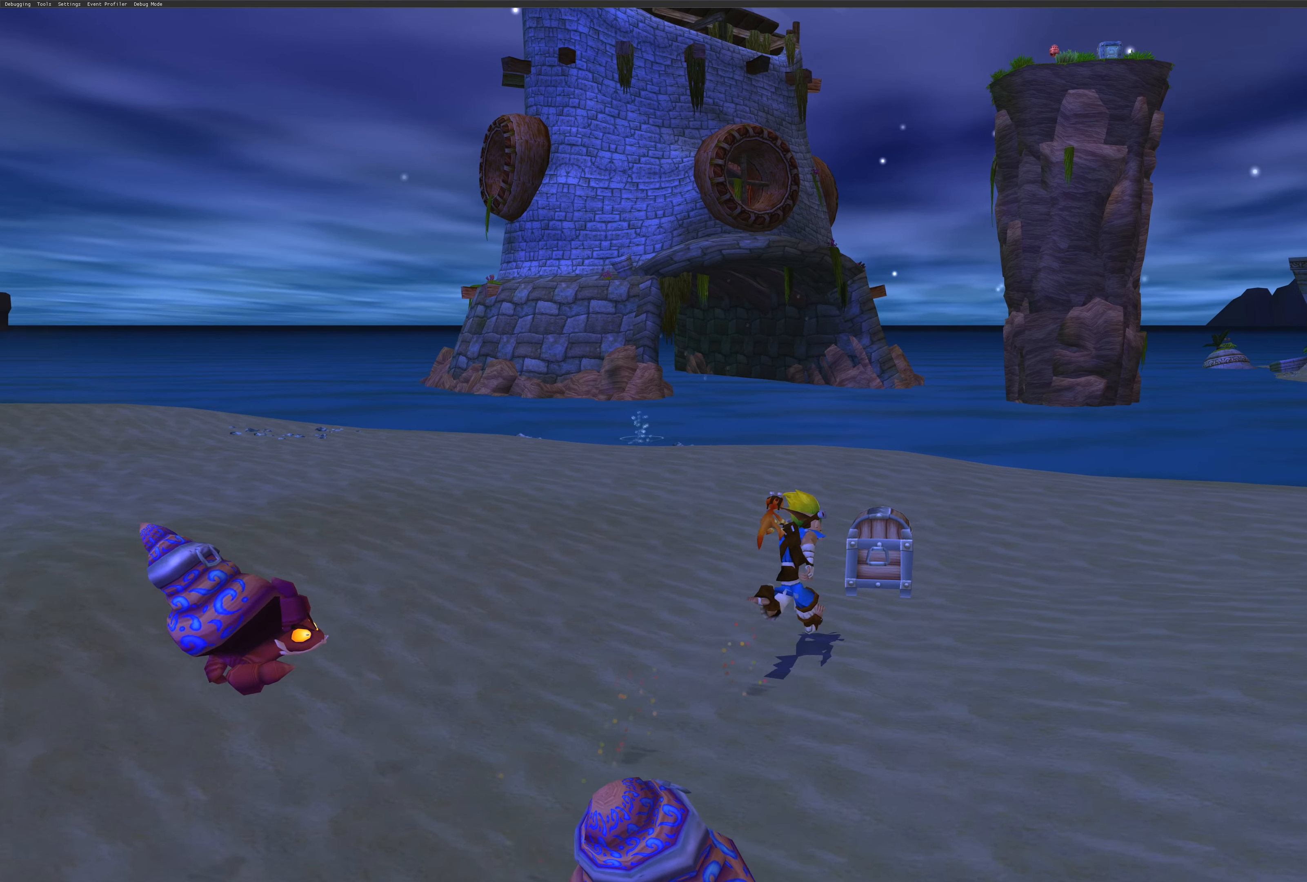
{"buttons": ["SQUARE"], "left_stick": "up", "right_stick": "center", "events": [[67, "CROSS", "down"], [200, "CROSS", "up"], [234, "CROSS", "down"], [317, "CROSS", "up"], [484, "SQUARE", "down"]]}